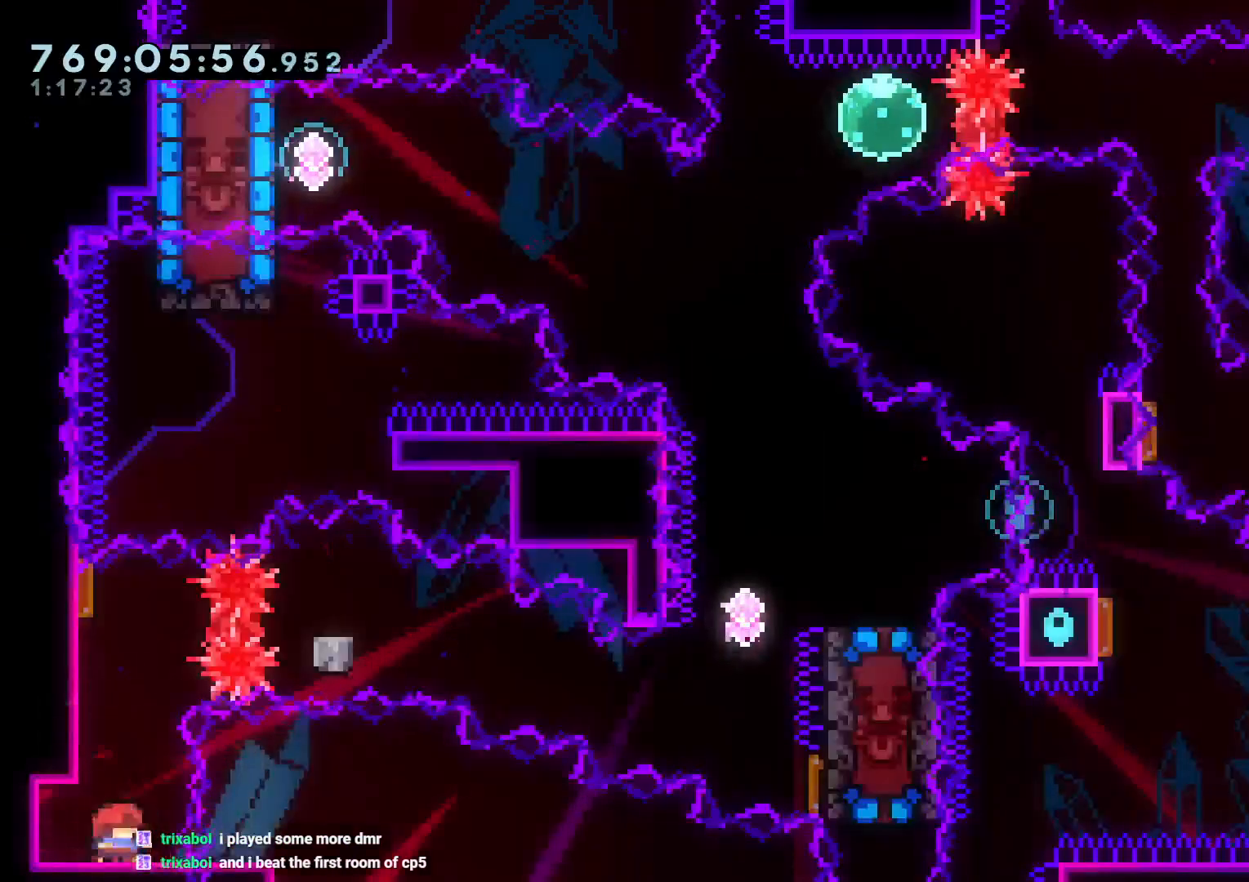
Gameplay with a controller (Nintendo layout); each line is a JSON object with the inputs held at the frame after it (dt_ms = milliseconds from this image to that frame). "events" lists button and stick changes between this image and that frame as [ms after this image, input, new state], when the widget could be followed in between. Not read: HOME L3 R3.
{"dt_ms": 500, "buttons": ["B", "Y", "DPAD_DOWN", "DPAD_RIGHT"], "left_stick": "center", "right_stick": "center", "events": [[150, "Y", "up"], [167, "DPAD_UP", "up"], [183, "DPAD_RIGHT", "down"], [250, "R1", "down"], [350, "DPAD_DOWN", "down"], [350, "R1", "up"], [383, "B", "down"], [467, "Y", "down"]]}
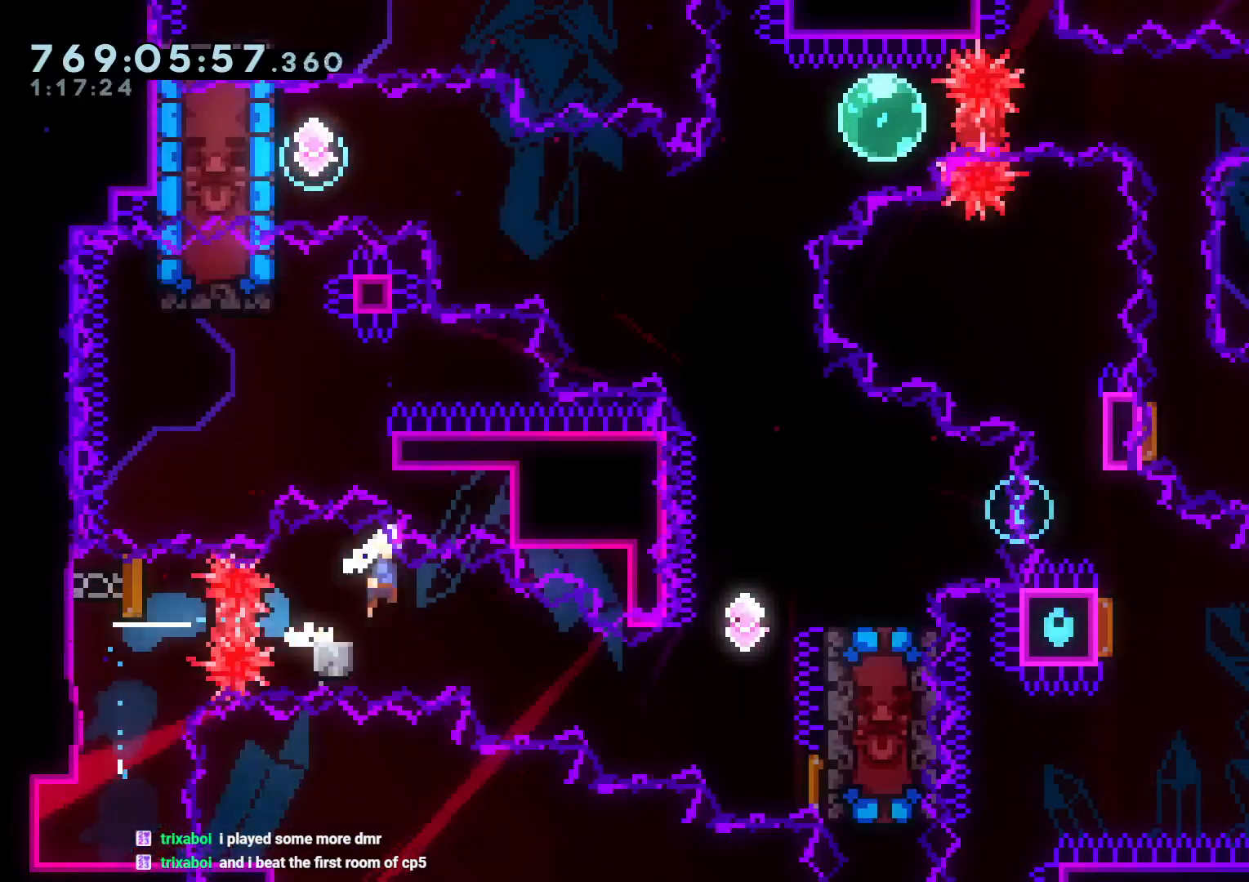
{"dt_ms": 500, "buttons": [], "left_stick": "center", "right_stick": "center", "events": [[33, "B", "up"], [183, "Y", "up"], [217, "DPAD_DOWN", "up"], [267, "DPAD_UP", "down"], [283, "DPAD_RIGHT", "up"], [283, "Y", "down"], [483, "DPAD_UP", "up"], [483, "Y", "up"]]}
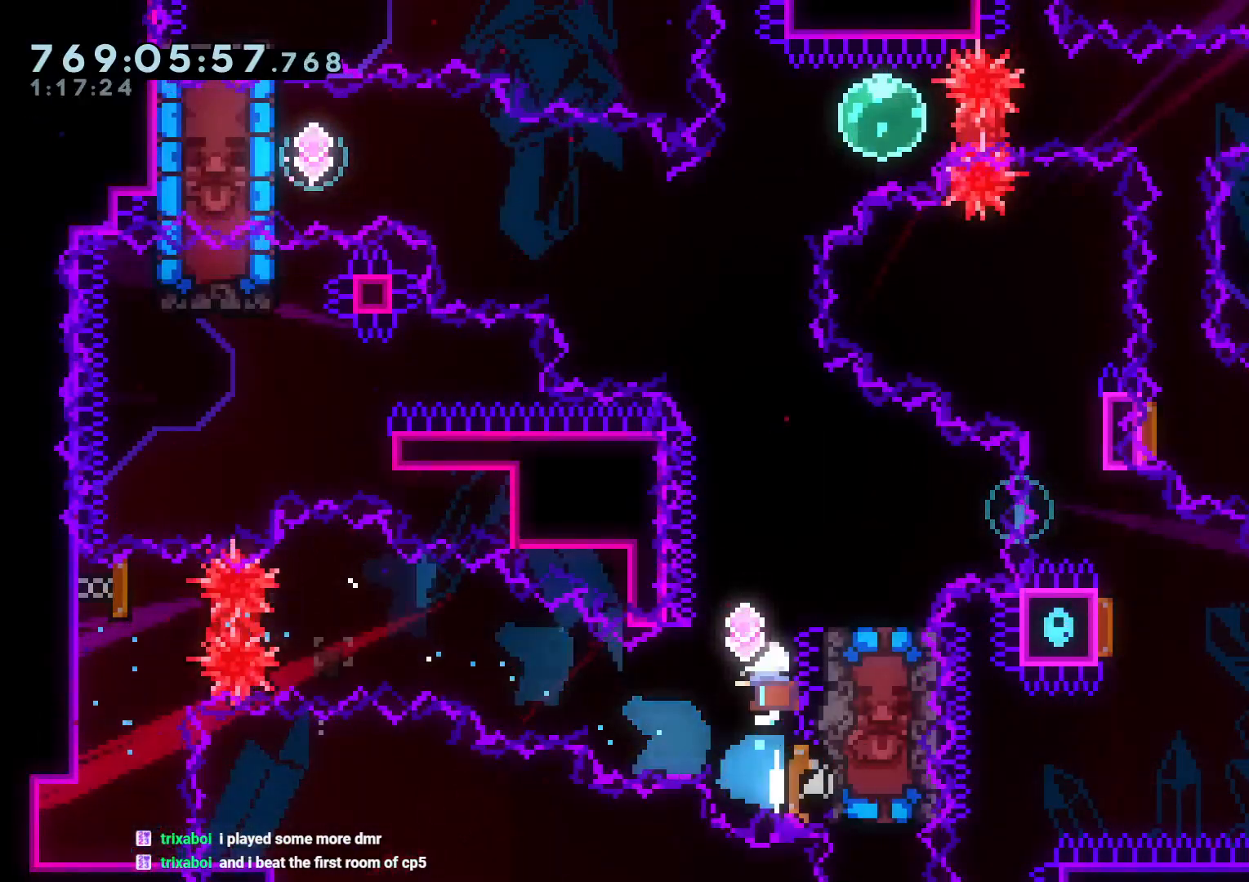
{"dt_ms": 500, "buttons": ["DPAD_DOWN", "DPAD_RIGHT"], "left_stick": "center", "right_stick": "center", "events": [[83, "DPAD_RIGHT", "down"], [133, "DPAD_DOWN", "down"], [233, "Y", "down"], [417, "Y", "up"]]}
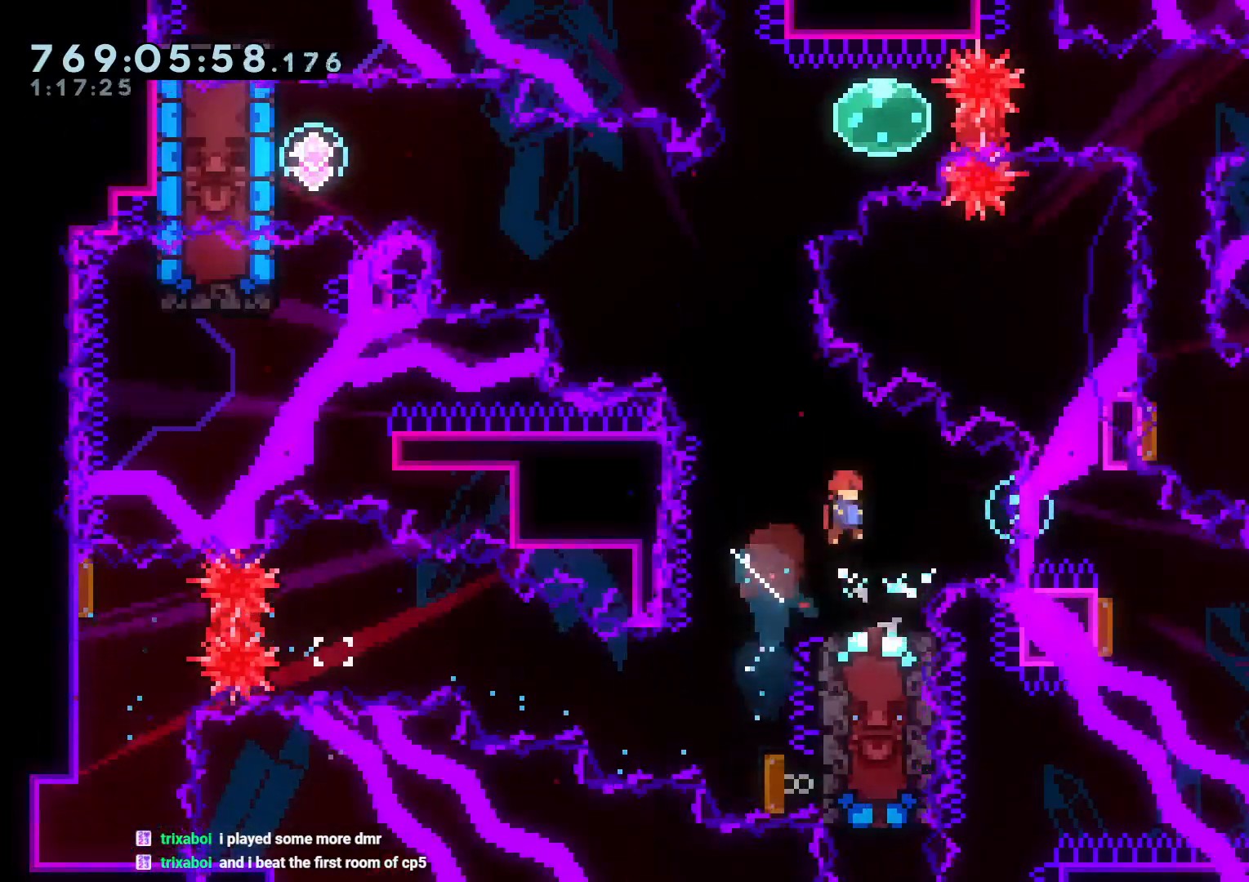
{"dt_ms": 500, "buttons": ["DPAD_LEFT"], "left_stick": "center", "right_stick": "center", "events": [[267, "DPAD_DOWN", "up"], [283, "DPAD_RIGHT", "up"], [317, "DPAD_LEFT", "down"], [350, "Y", "down"], [467, "Y", "up"]]}
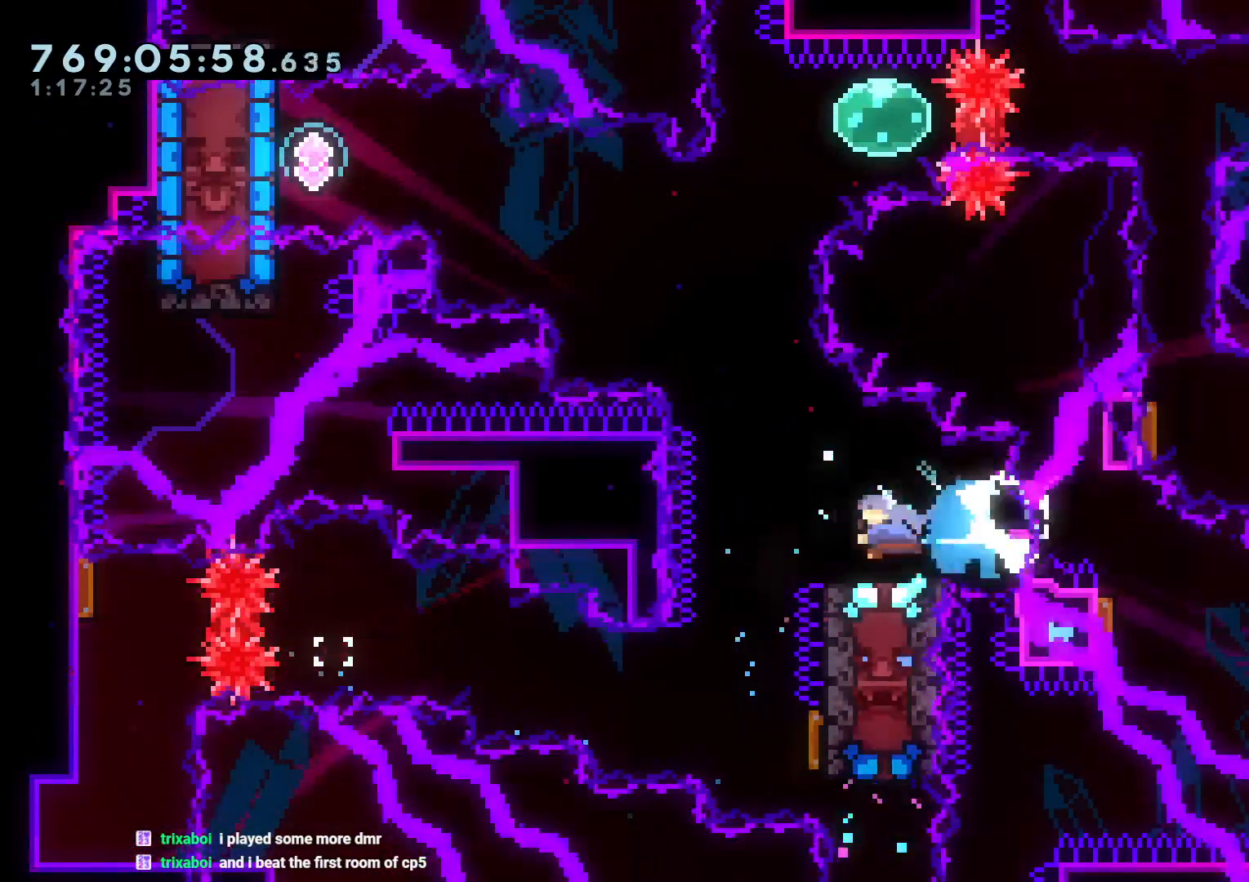
{"dt_ms": 500, "buttons": ["B", "Y", "DPAD_LEFT"], "left_stick": "center", "right_stick": "center", "events": [[50, "B", "down"], [233, "DPAD_LEFT", "up"], [367, "DPAD_LEFT", "down"], [417, "Y", "down"]]}
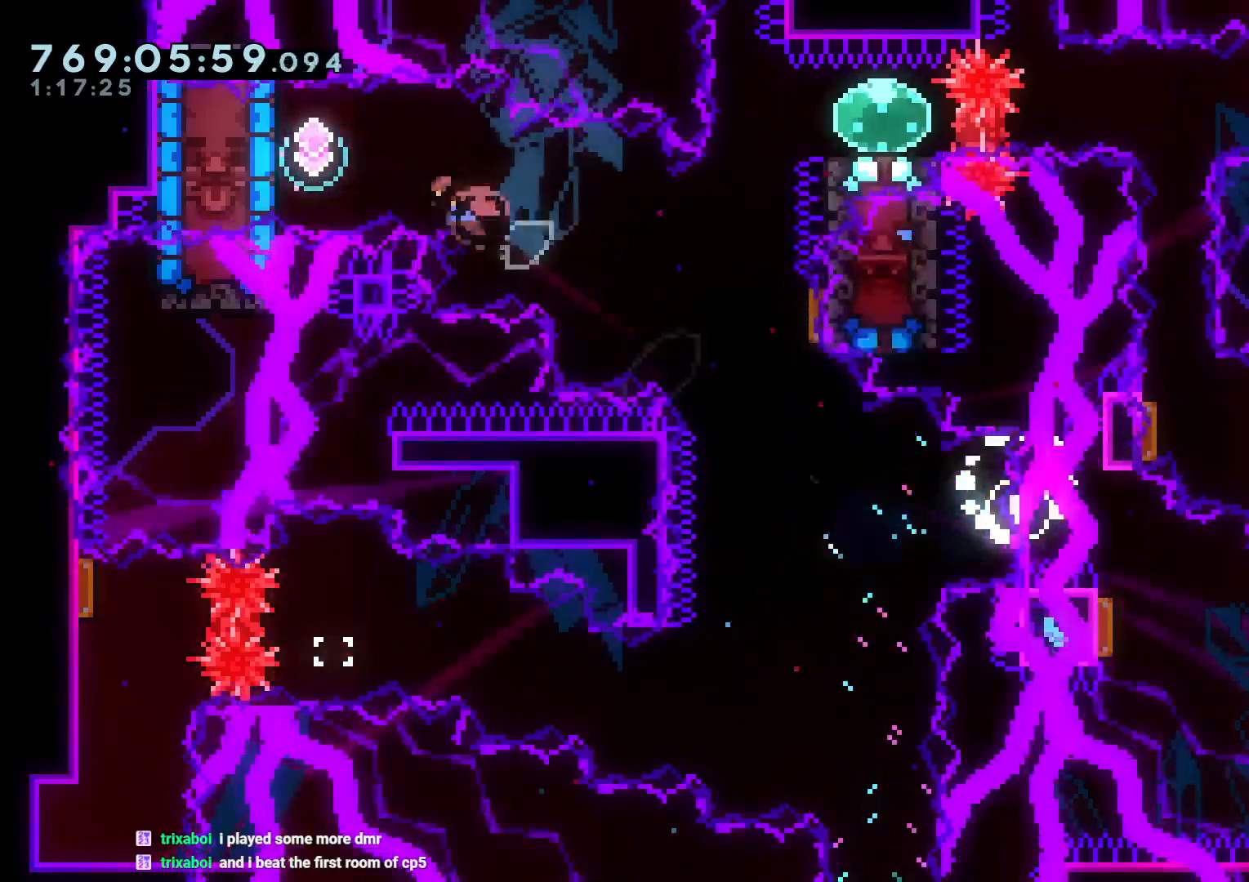
{"dt_ms": 500, "buttons": ["L2", "DPAD_LEFT"], "left_stick": "center", "right_stick": "center", "events": [[33, "B", "up"], [100, "DPAD_LEFT", "up"], [100, "Y", "up"], [167, "DPAD_LEFT", "down"], [200, "Y", "down"], [350, "L2", "down"], [350, "Y", "up"]]}
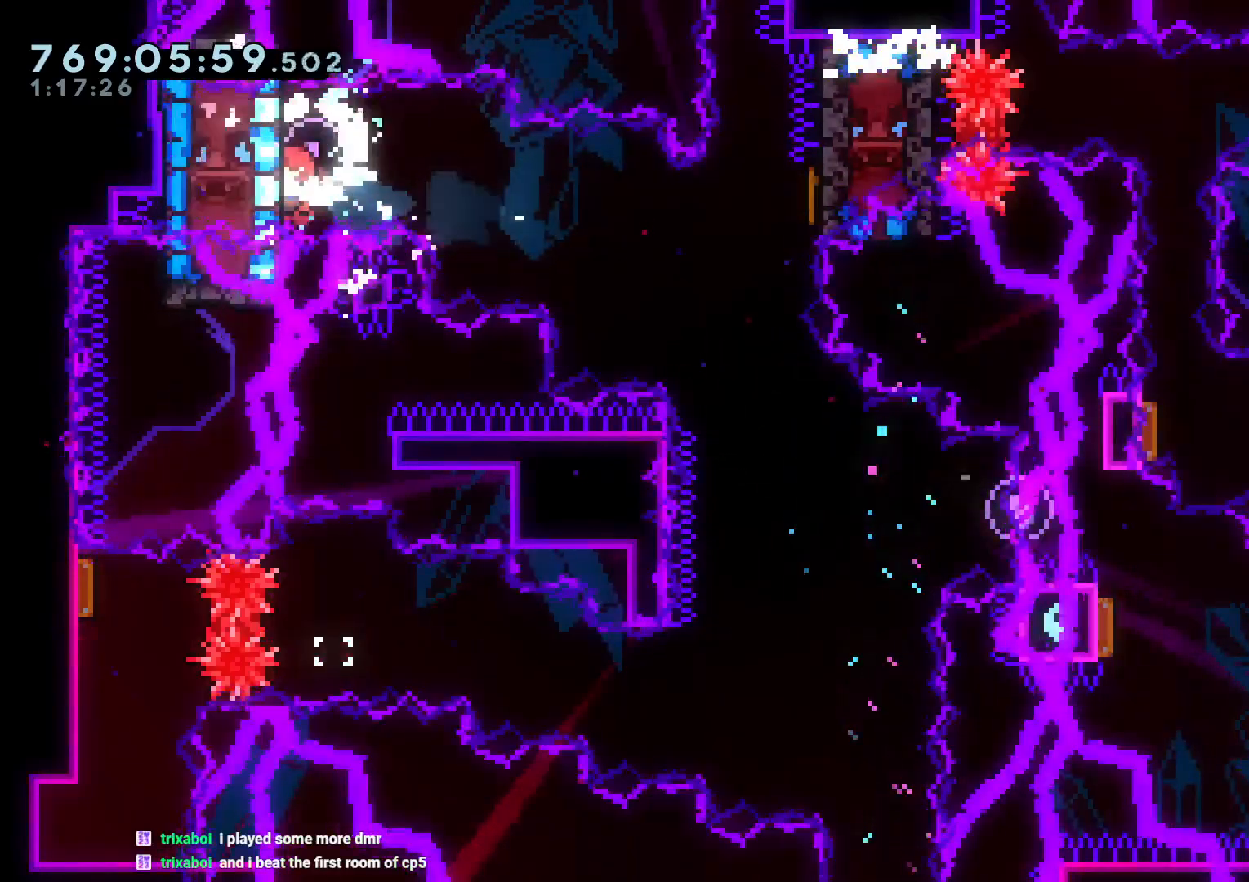
{"dt_ms": 500, "buttons": ["B", "Y", "L2", "DPAD_DOWN", "DPAD_RIGHT"], "left_stick": "center", "right_stick": "down-left", "events": [[67, "DPAD_LEFT", "up"], [417, "DPAD_DOWN", "down"], [417, "DPAD_RIGHT", "down"], [450, "B", "down"], [483, "Y", "down"], [483, "right_stick", "down-left"]]}
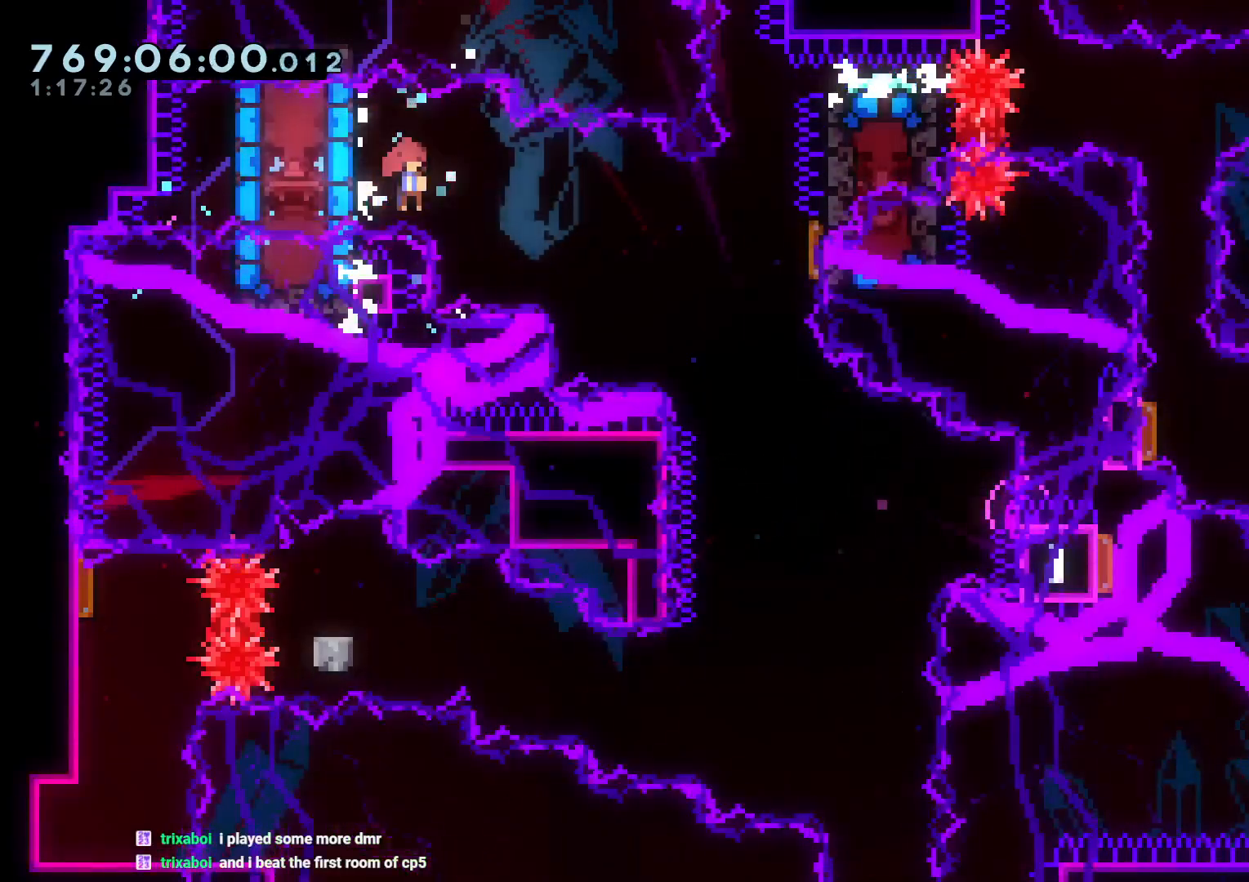
{"dt_ms": 500, "buttons": ["DPAD_UP", "DPAD_RIGHT"], "left_stick": "center", "right_stick": "center", "events": [[67, "right_stick", "center"], [83, "B", "up"], [117, "L2", "up"], [167, "DPAD_DOWN", "up"], [183, "Y", "up"], [200, "DPAD_RIGHT", "up"], [200, "DPAD_UP", "down"], [250, "Y", "down"], [400, "DPAD_RIGHT", "down"], [400, "Y", "up"]]}
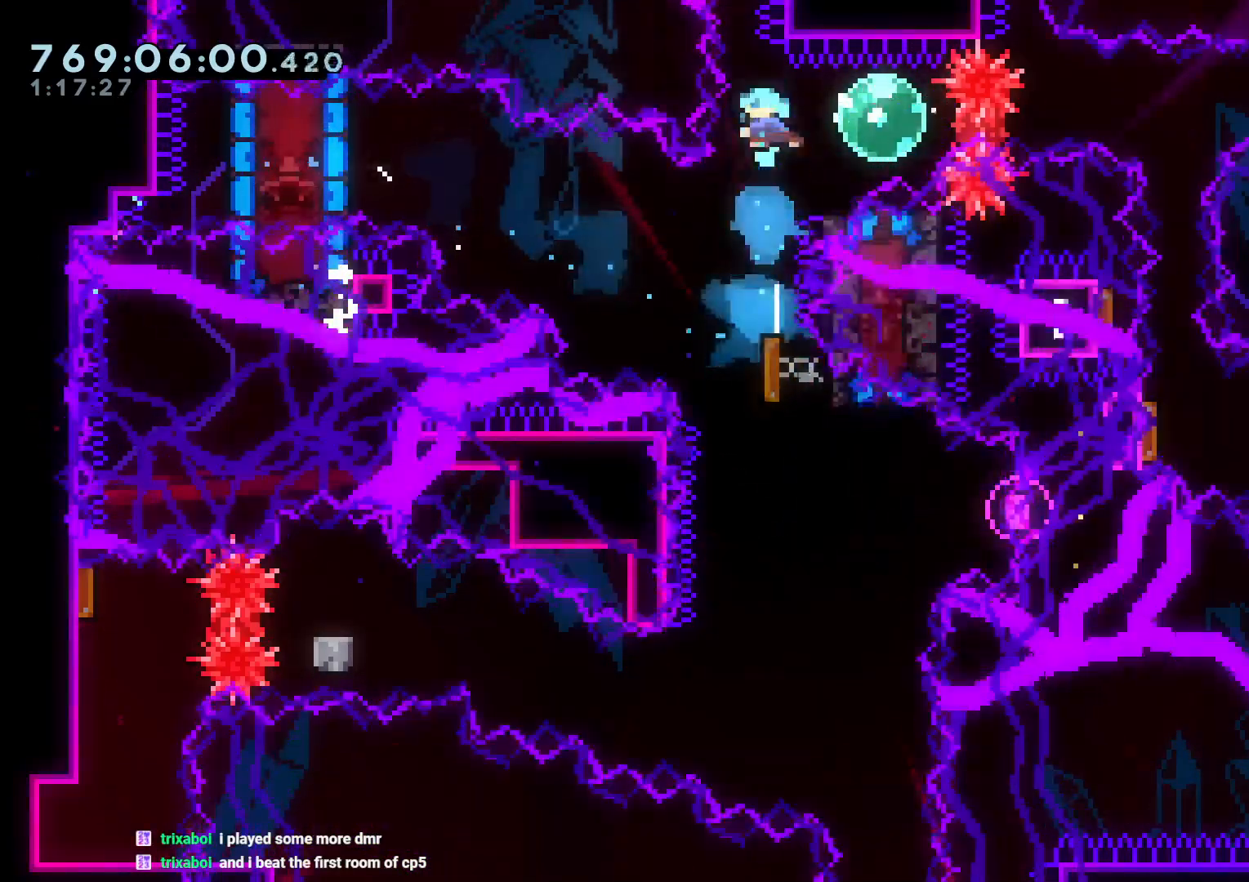
{"dt_ms": 500, "buttons": ["DPAD_RIGHT"], "left_stick": "center", "right_stick": "center", "events": [[83, "START", "down"], [150, "DPAD_UP", "up"], [200, "START", "up"]]}
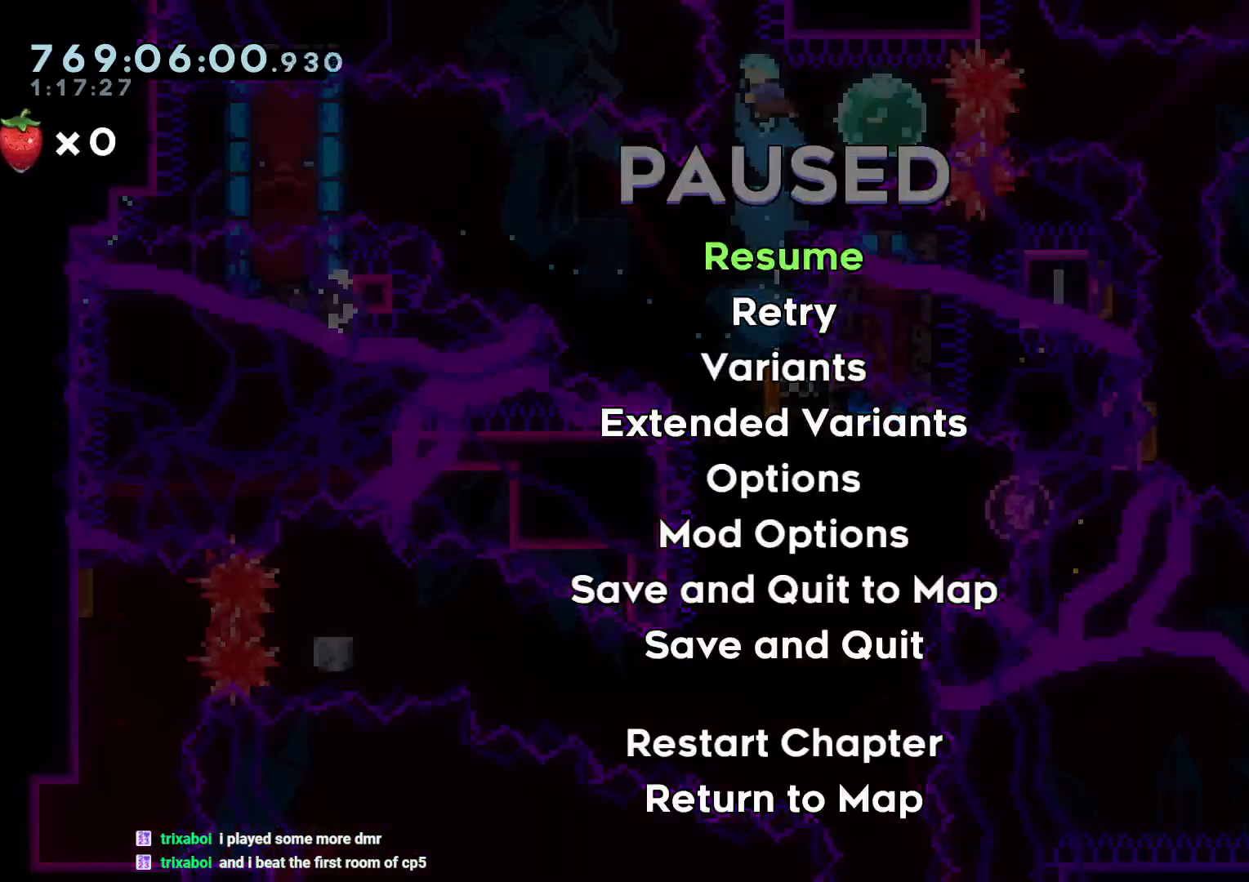
{"dt_ms": 500, "buttons": ["DPAD_DOWN", "DPAD_RIGHT"], "left_stick": "center", "right_stick": "center"}
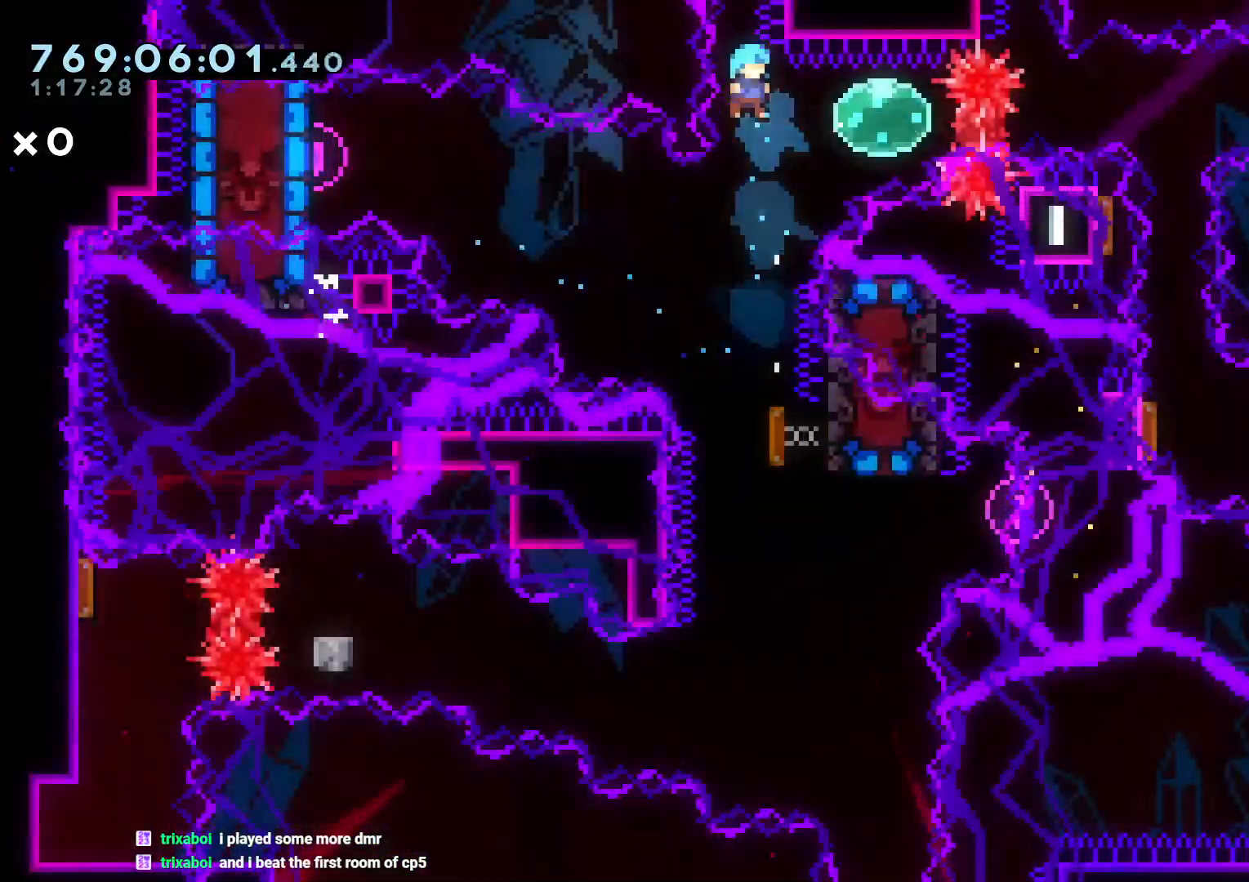
{"dt_ms": 500, "buttons": ["DPAD_RIGHT"], "left_stick": "center", "right_stick": "center", "events": [[167, "DPAD_DOWN", "up"]]}
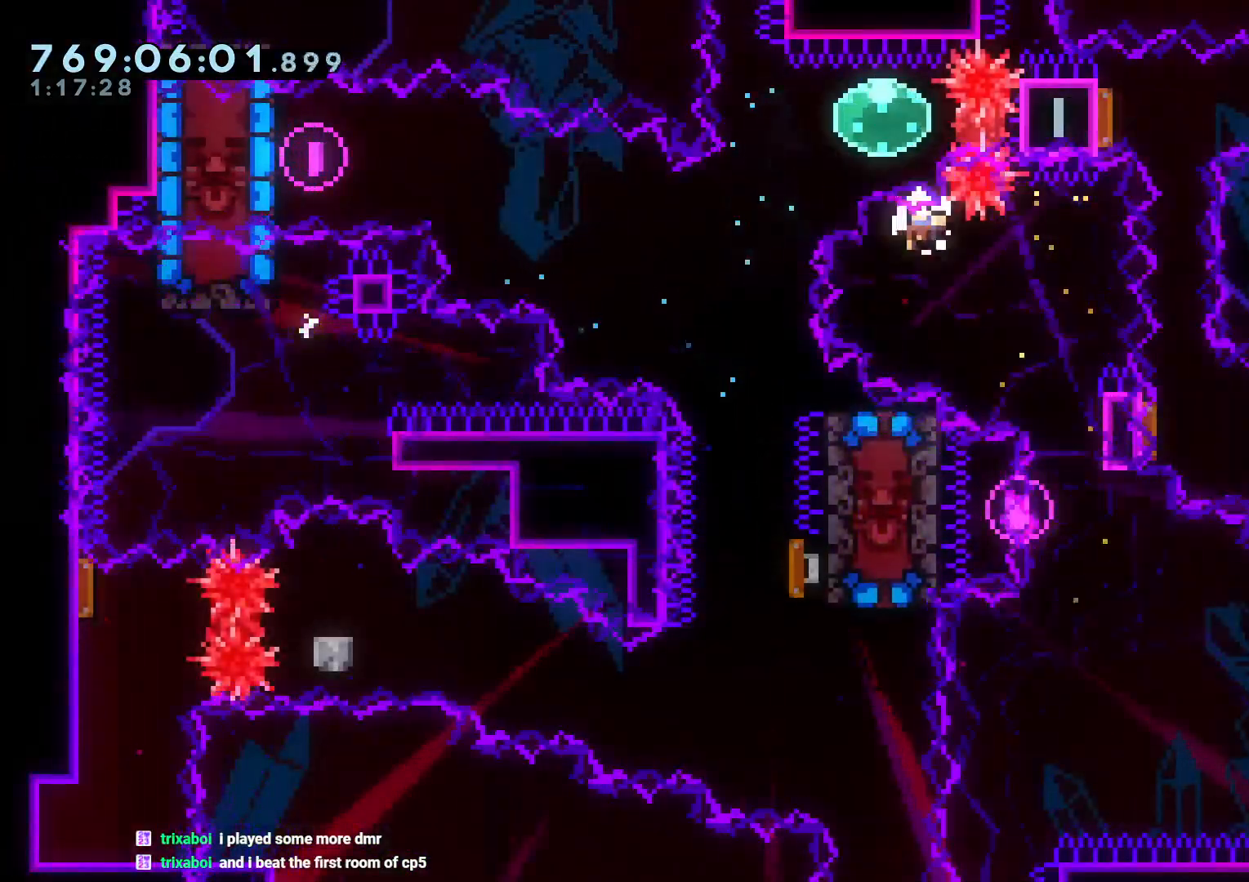
{"dt_ms": 500, "buttons": [], "left_stick": "center", "right_stick": "center", "events": [[83, "A", "down"], [100, "DPAD_RIGHT", "up"], [167, "A", "up"], [267, "A", "down"], [350, "A", "up"]]}
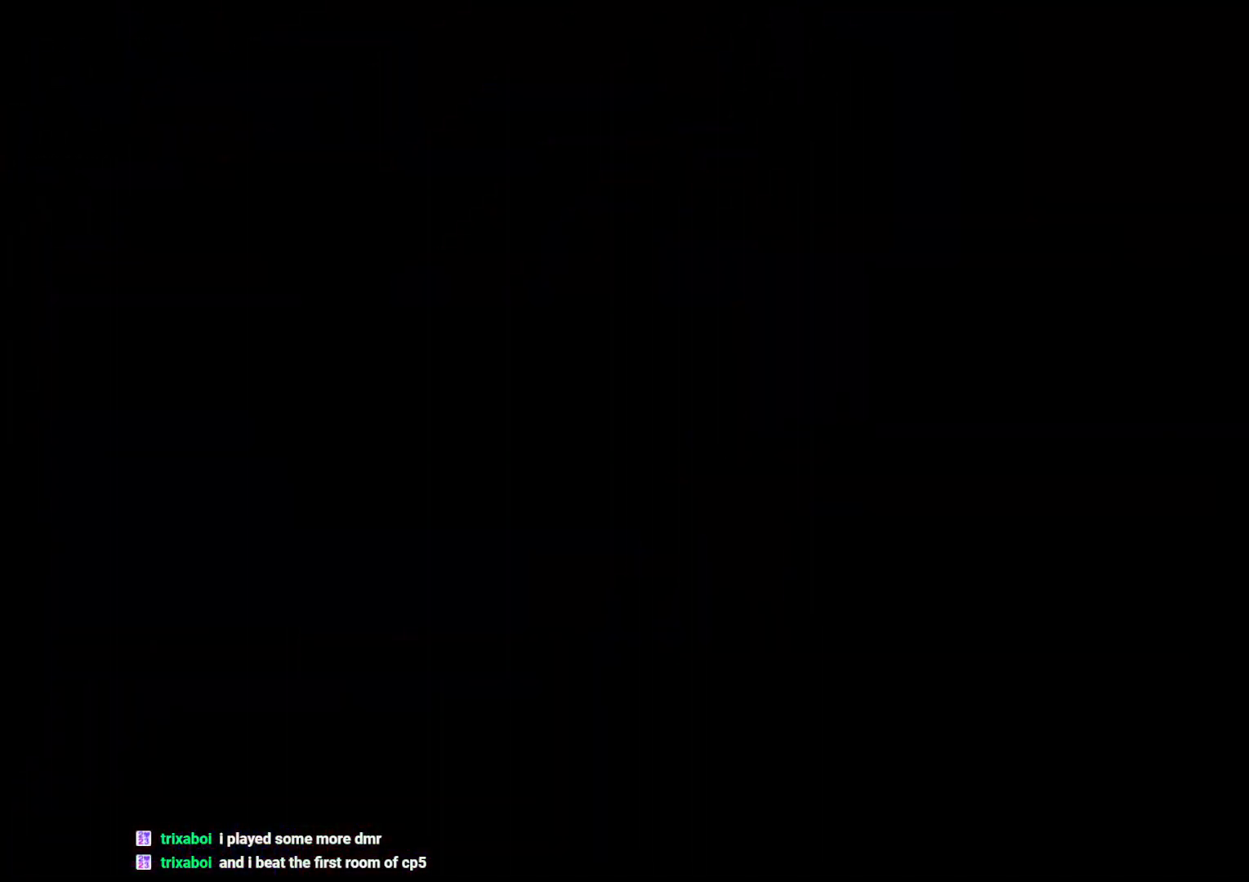
{"dt_ms": 500, "buttons": [], "left_stick": "center", "right_stick": "center", "events": []}
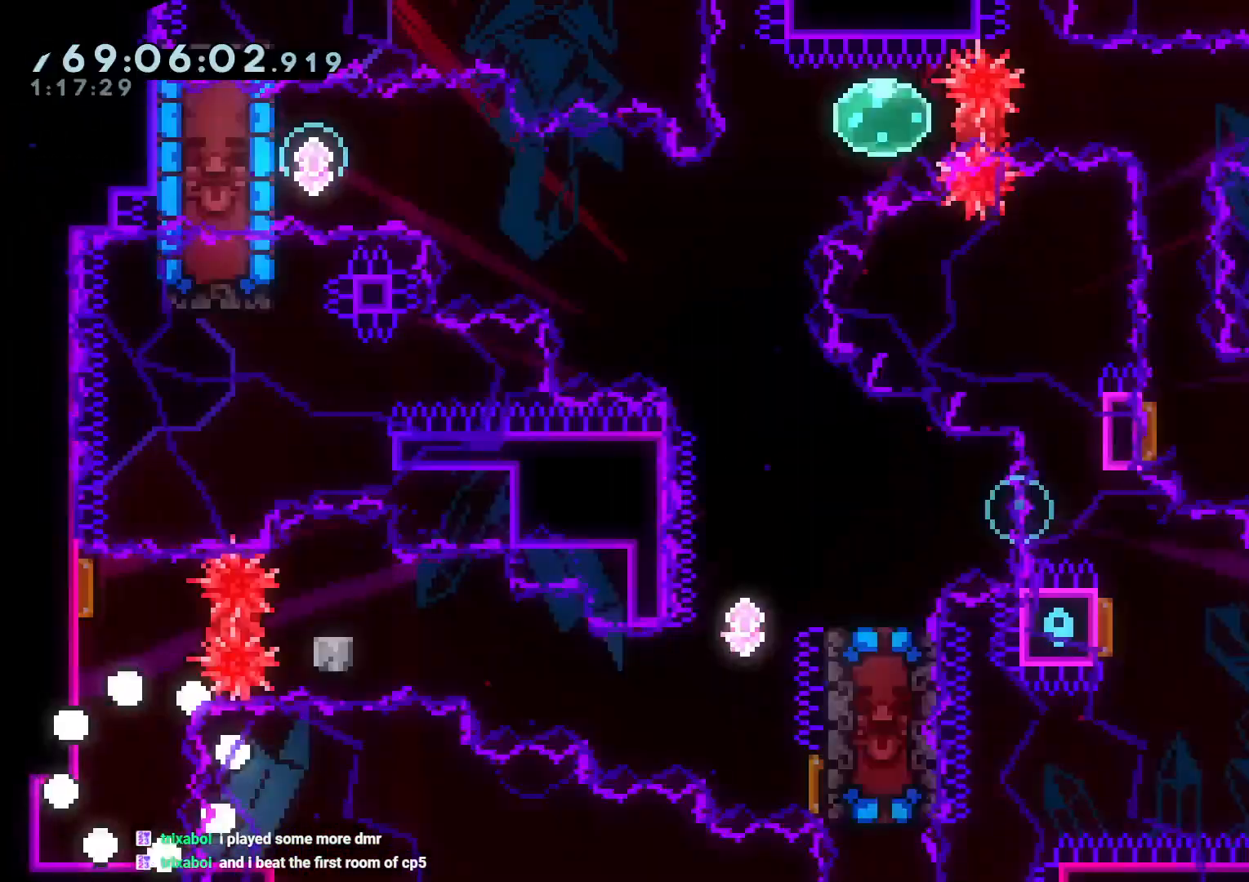
{"dt_ms": 500, "buttons": ["Y", "DPAD_UP"], "left_stick": "center", "right_stick": "center", "events": [[467, "DPAD_UP", "down"], [467, "Y", "down"]]}
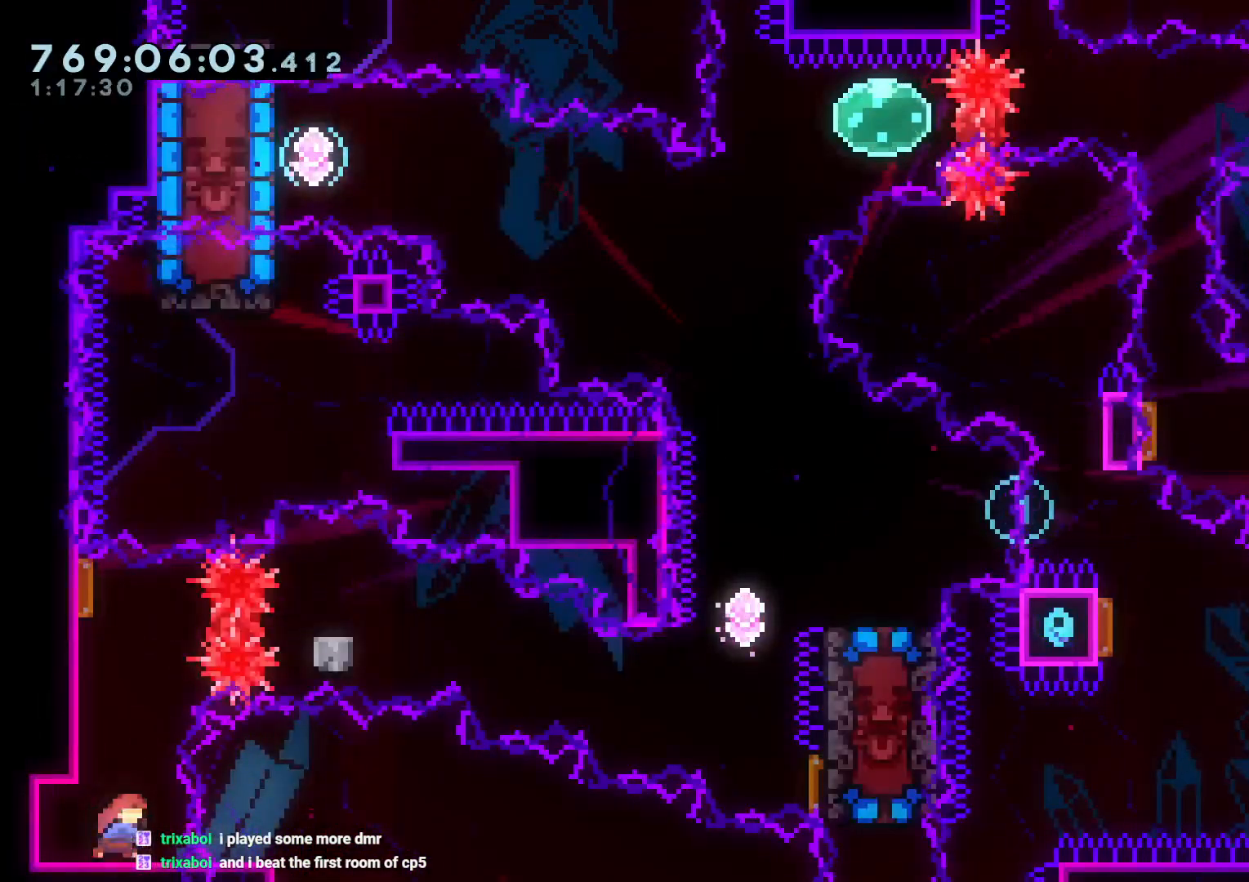
{"dt_ms": 1000, "buttons": [], "left_stick": "center", "right_stick": "center"}
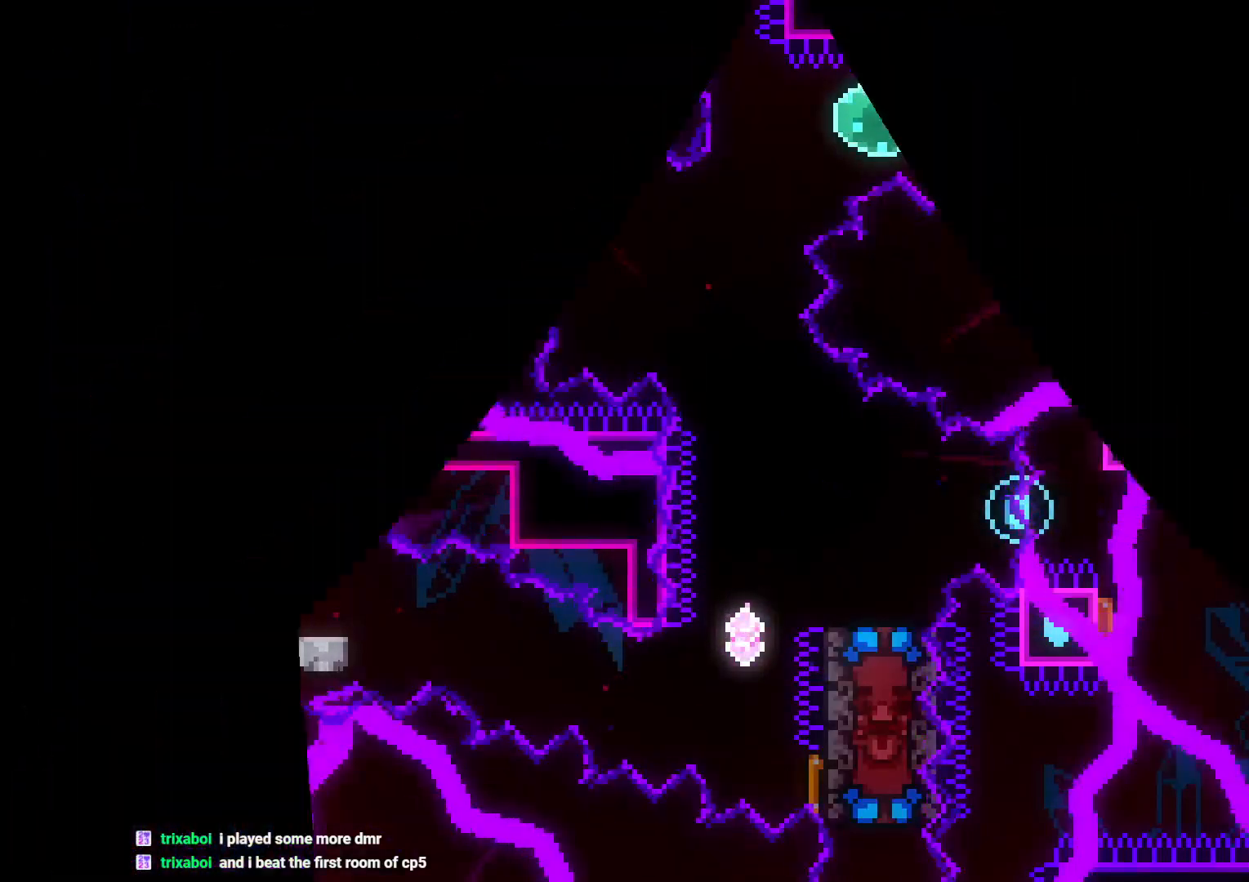
{"dt_ms": 500, "buttons": [], "left_stick": "center", "right_stick": "center", "events": []}
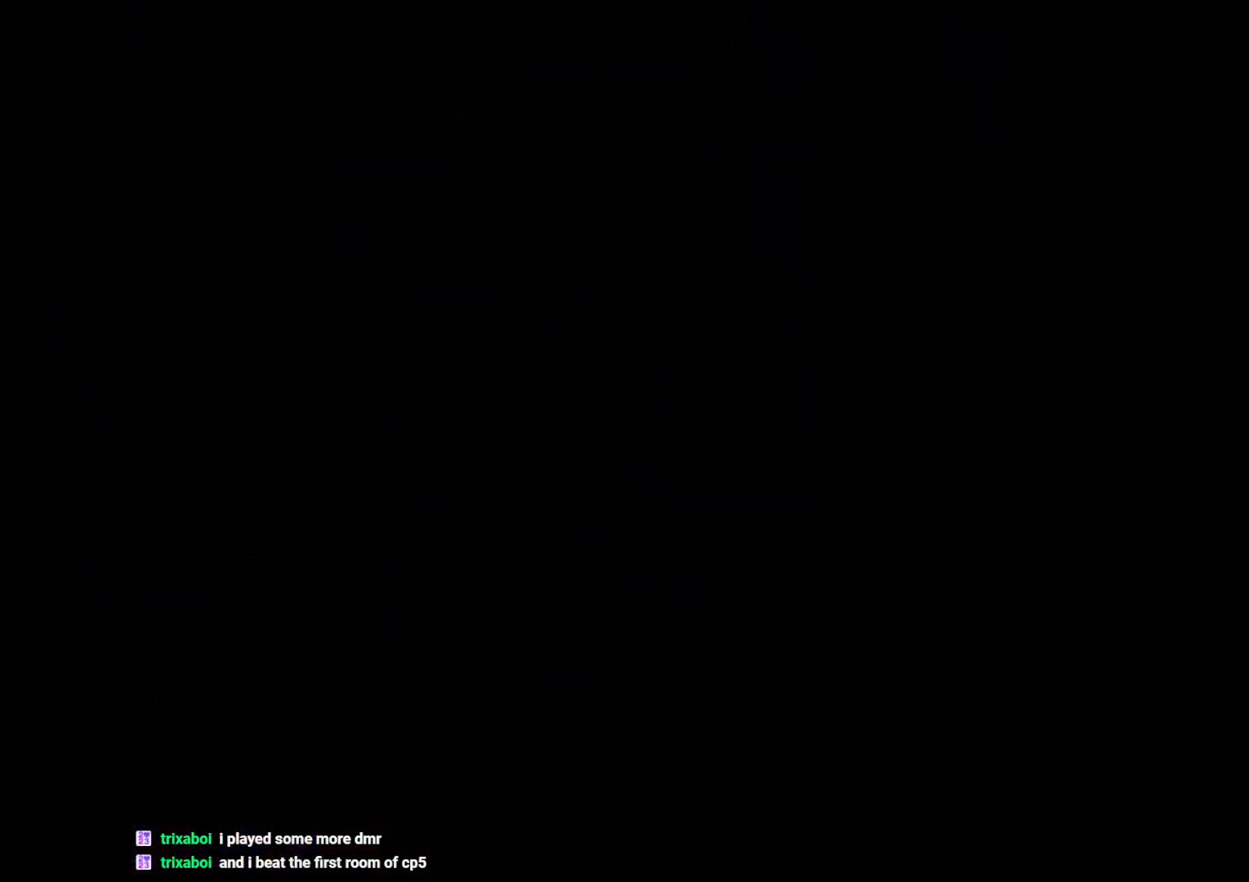
{"dt_ms": 500, "buttons": ["Y", "DPAD_UP"], "left_stick": "center", "right_stick": "center", "events": [[467, "DPAD_UP", "down"], [483, "Y", "down"]]}
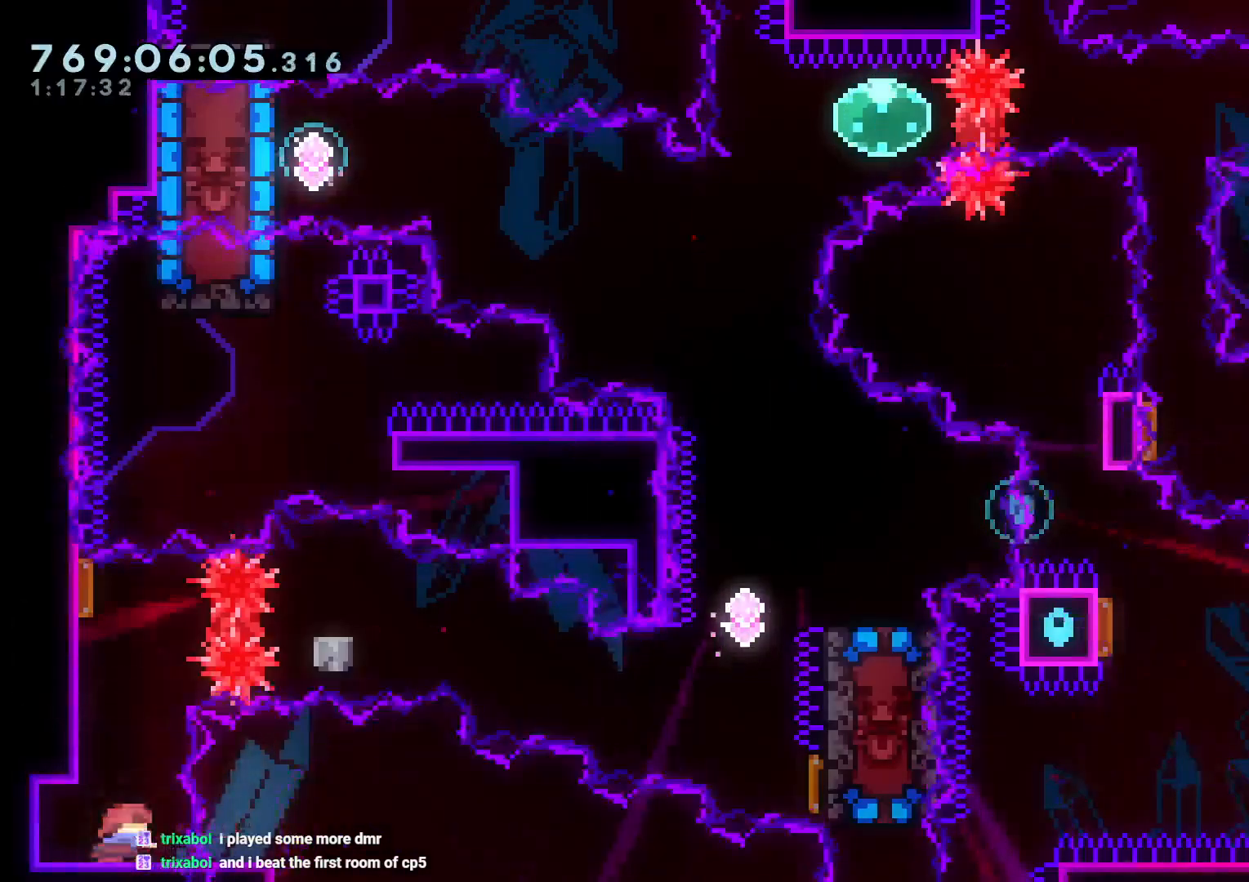
{"dt_ms": 500, "buttons": ["B", "Y", "DPAD_DOWN", "DPAD_RIGHT"], "left_stick": "center", "right_stick": "center", "events": [[133, "Y", "up"], [150, "DPAD_RIGHT", "down"], [150, "DPAD_UP", "up"], [233, "R1", "down"], [350, "DPAD_DOWN", "down"], [350, "R1", "up"], [417, "B", "down"], [467, "Y", "down"]]}
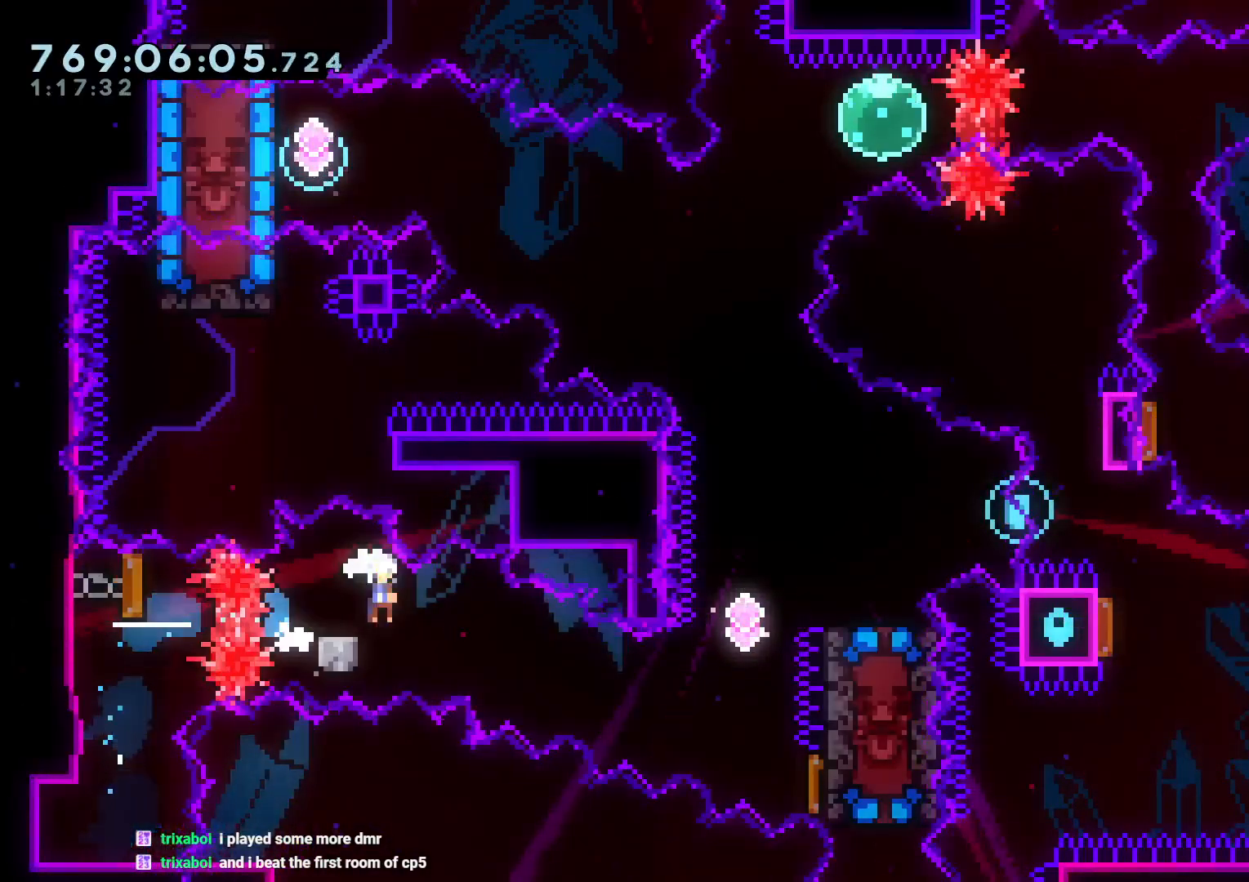
{"dt_ms": 500, "buttons": [], "left_stick": "center", "right_stick": "center", "events": [[50, "B", "up"], [200, "DPAD_DOWN", "up"], [200, "Y", "up"], [250, "DPAD_UP", "down"], [267, "DPAD_RIGHT", "up"], [300, "Y", "down"], [450, "DPAD_UP", "up"], [500, "Y", "up"]]}
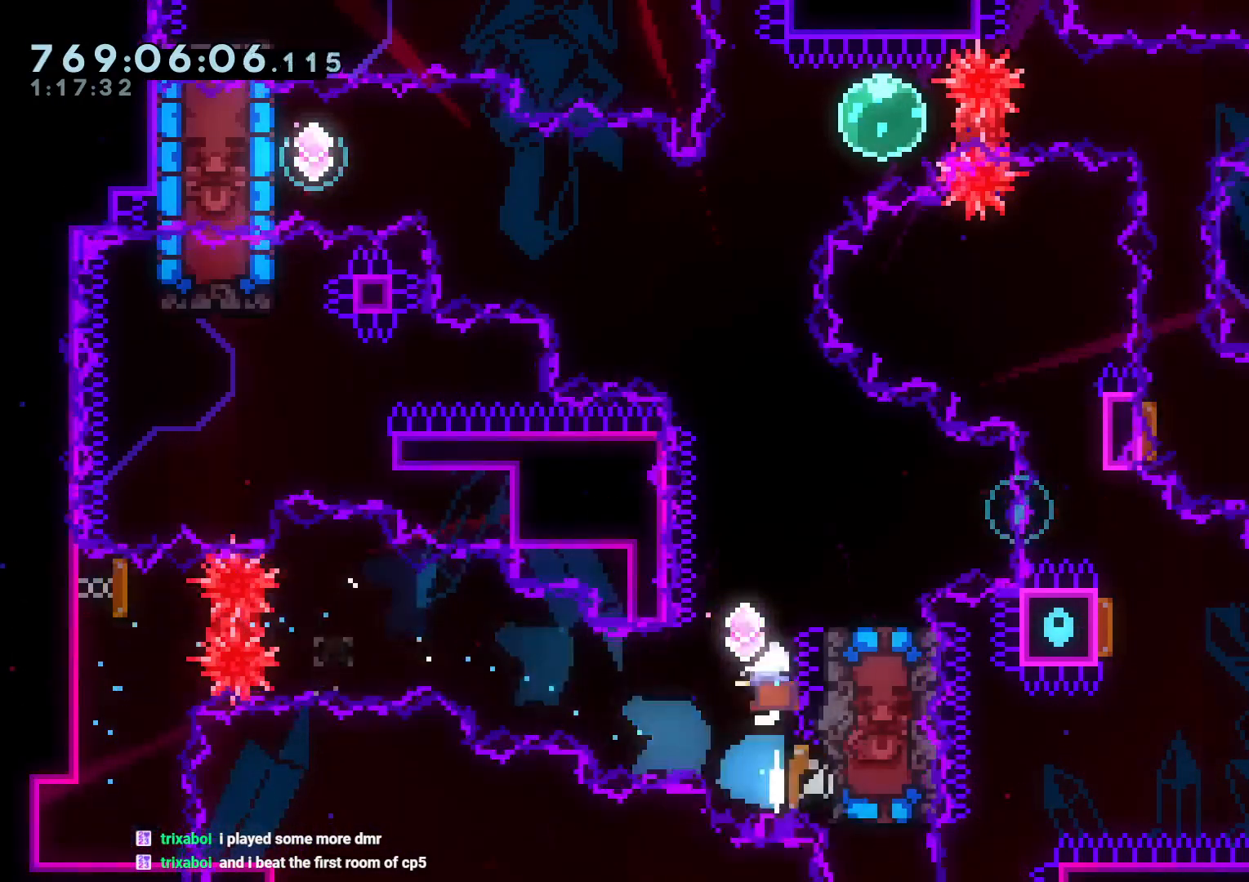
{"dt_ms": 500, "buttons": ["DPAD_RIGHT"], "left_stick": "center", "right_stick": "center", "events": [[67, "DPAD_RIGHT", "down"], [83, "DPAD_DOWN", "down"], [217, "Y", "down"], [433, "Y", "up"], [500, "DPAD_DOWN", "up"]]}
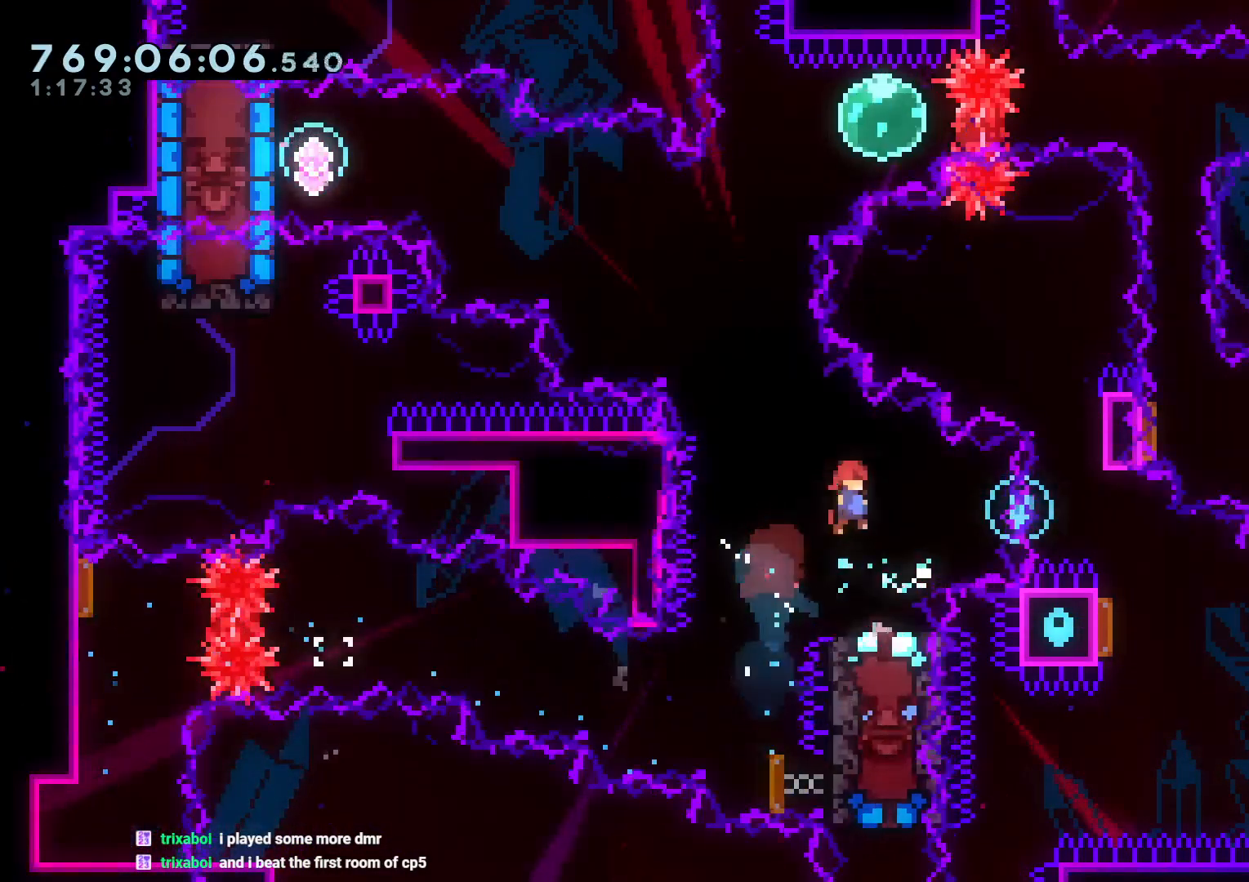
{"dt_ms": 500, "buttons": ["DPAD_LEFT"], "left_stick": "center", "right_stick": "center", "events": [[50, "DPAD_DOWN", "down"], [133, "DPAD_DOWN", "up"], [200, "DPAD_DOWN", "down"], [250, "DPAD_RIGHT", "up"], [267, "DPAD_DOWN", "up"], [283, "DPAD_LEFT", "down"], [300, "Y", "down"], [433, "Y", "up"]]}
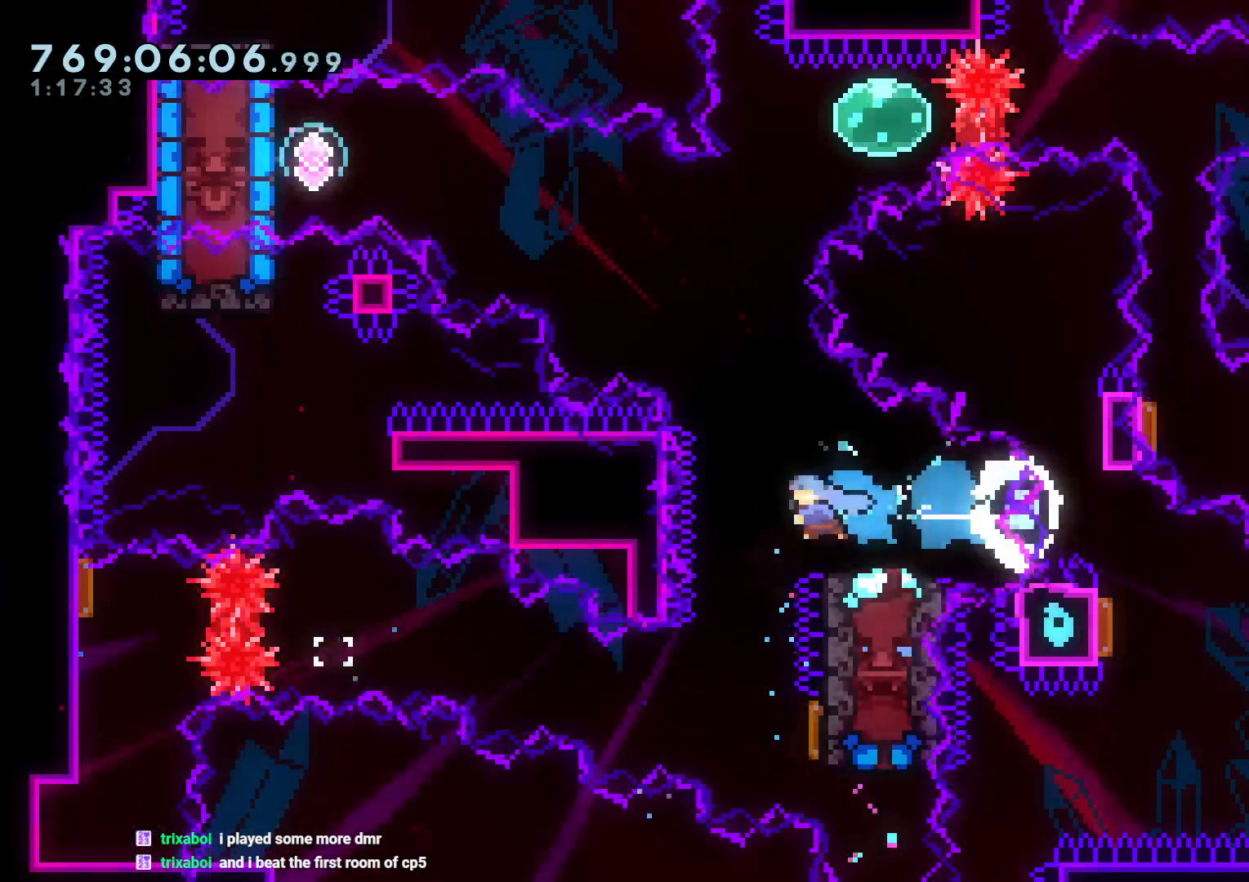
{"dt_ms": 500, "buttons": [], "left_stick": "center", "right_stick": "center", "events": [[17, "B", "down"], [150, "DPAD_LEFT", "up"], [350, "A", "down"], [350, "B", "up"], [483, "A", "up"]]}
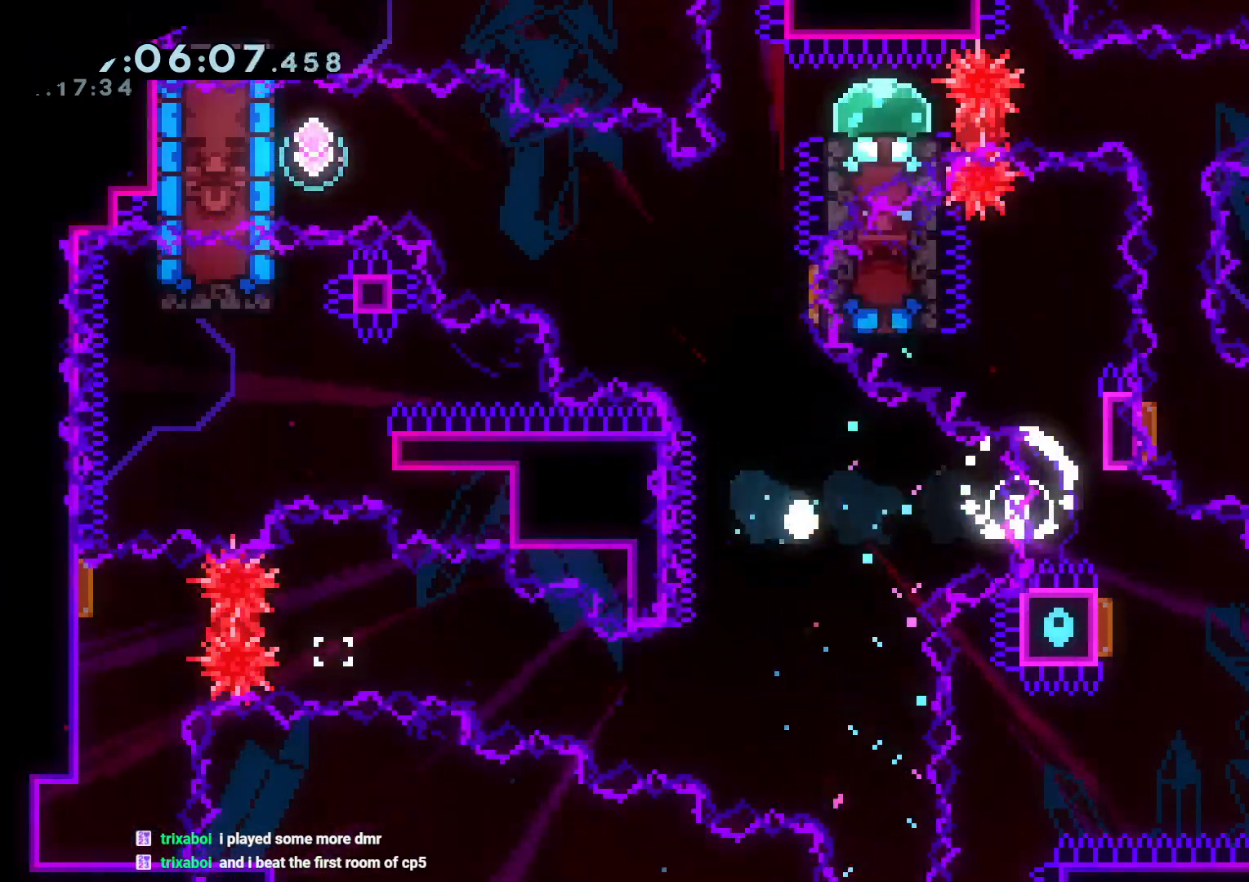
{"dt_ms": 500, "buttons": [], "left_stick": "center", "right_stick": "center", "events": [[17, "A", "down"], [150, "A", "up"]]}
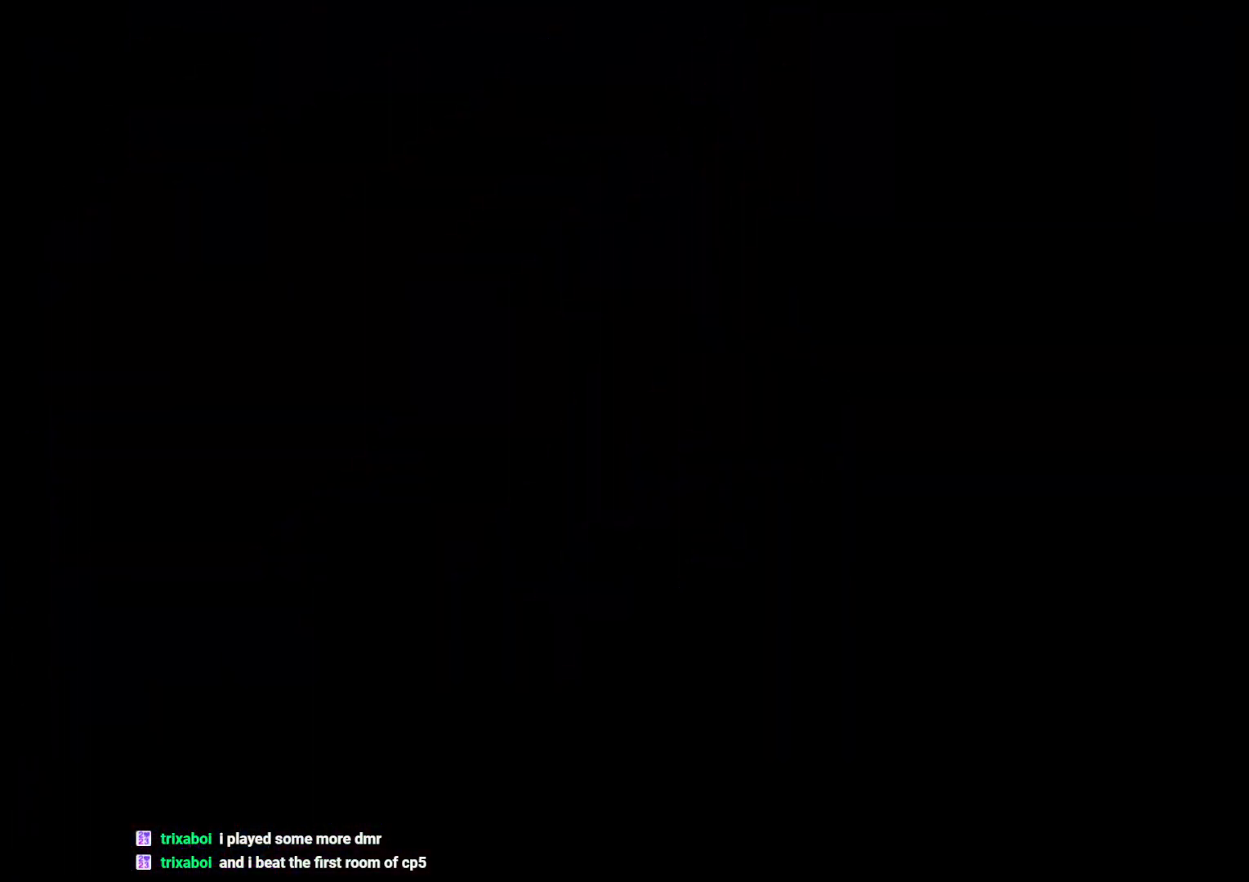
{"dt_ms": 500, "buttons": ["Y", "DPAD_UP"], "left_stick": "center", "right_stick": "center"}
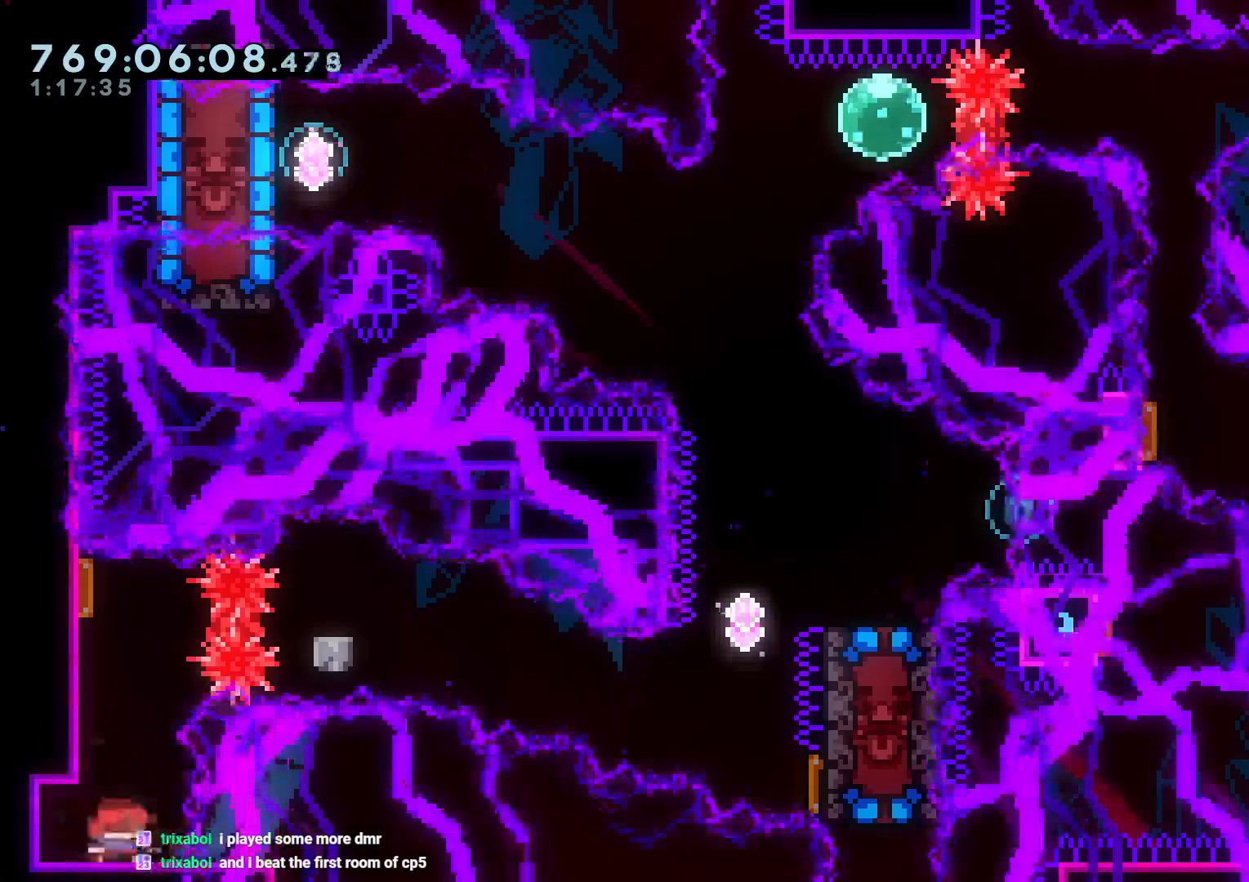
{"dt_ms": 500, "buttons": ["B", "Y", "DPAD_DOWN", "DPAD_RIGHT"], "left_stick": "center", "right_stick": "center", "events": [[150, "DPAD_UP", "up"], [150, "Y", "up"], [217, "DPAD_RIGHT", "down"], [250, "DPAD_DOWN", "down"], [267, "DPAD_DOWN", "up"], [267, "R1", "down"], [333, "DPAD_DOWN", "down"], [383, "R1", "up"], [433, "B", "down"], [483, "Y", "down"]]}
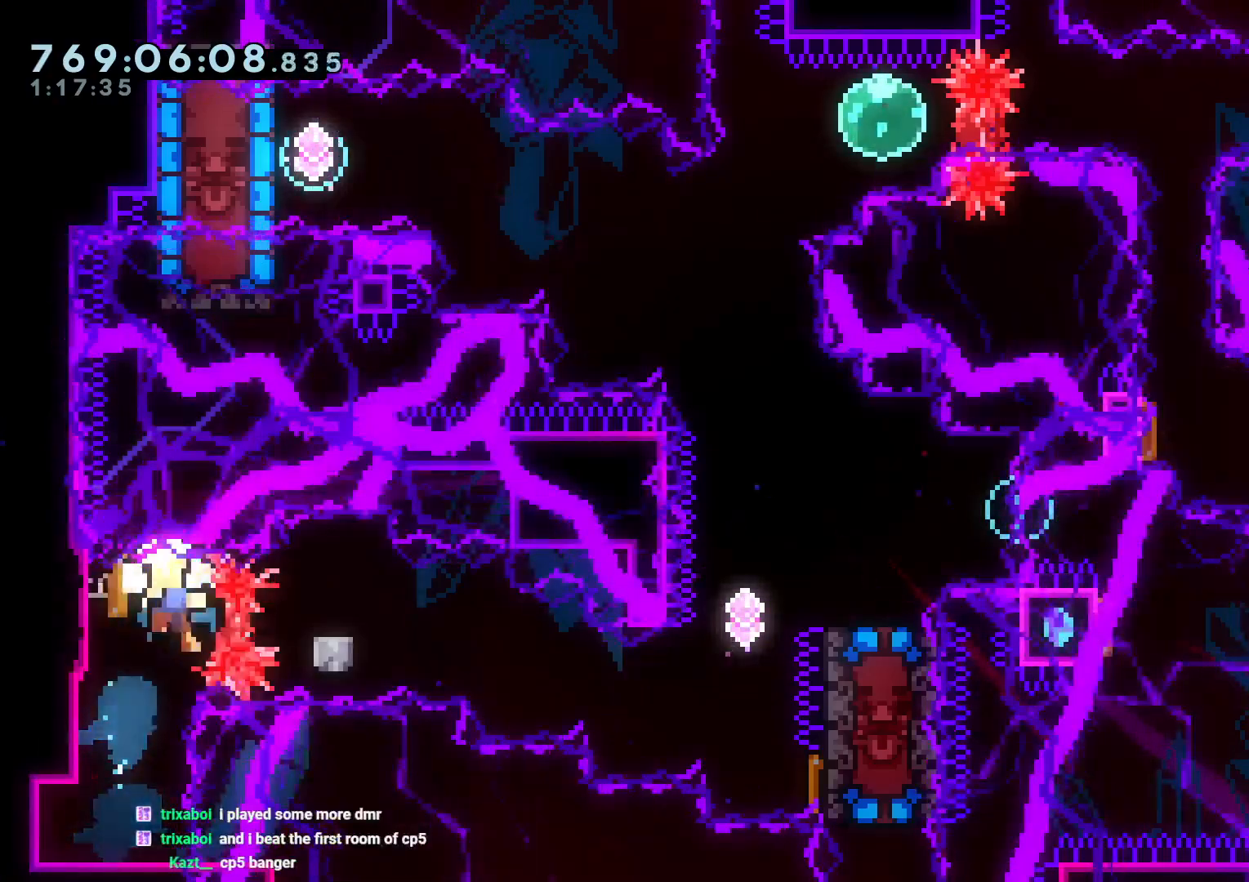
{"dt_ms": 500, "buttons": [], "left_stick": "center", "right_stick": "center", "events": [[50, "B", "up"], [200, "Y", "up"], [217, "DPAD_DOWN", "up"], [217, "DPAD_RIGHT", "up"], [233, "A", "down"], [383, "A", "up"]]}
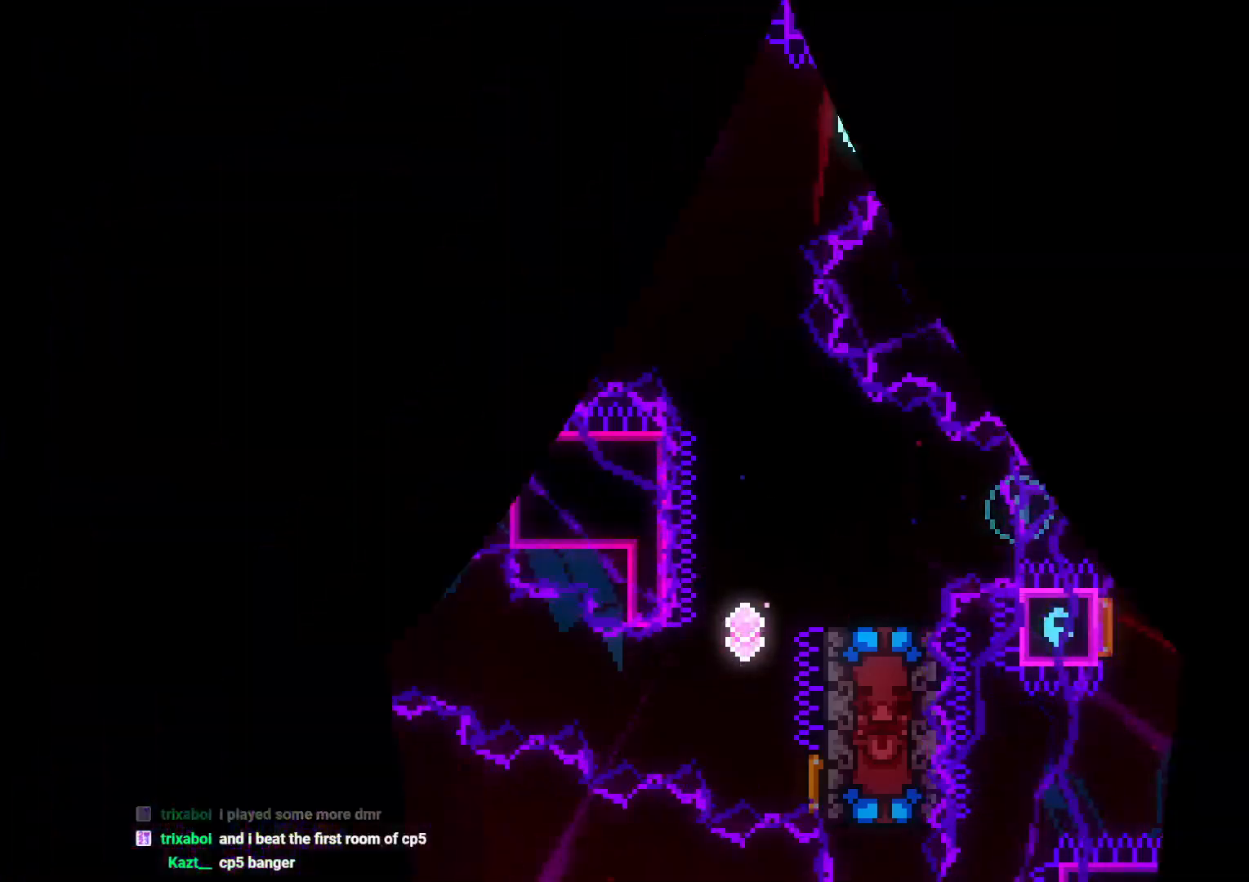
{"dt_ms": 500, "buttons": [], "left_stick": "center", "right_stick": "center", "events": []}
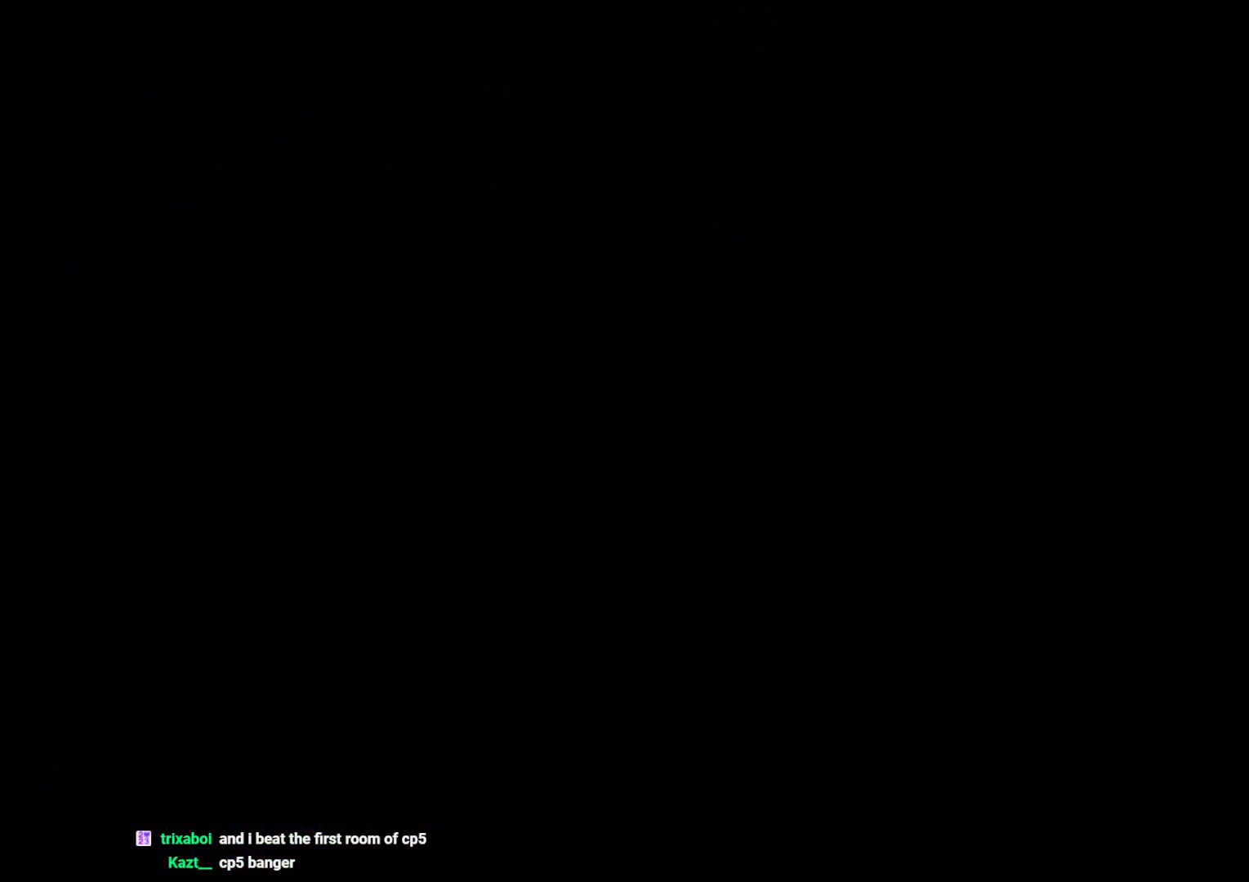
{"dt_ms": 500, "buttons": ["Y", "DPAD_UP"], "left_stick": "center", "right_stick": "center", "events": [[433, "DPAD_UP", "down"], [433, "Y", "down"]]}
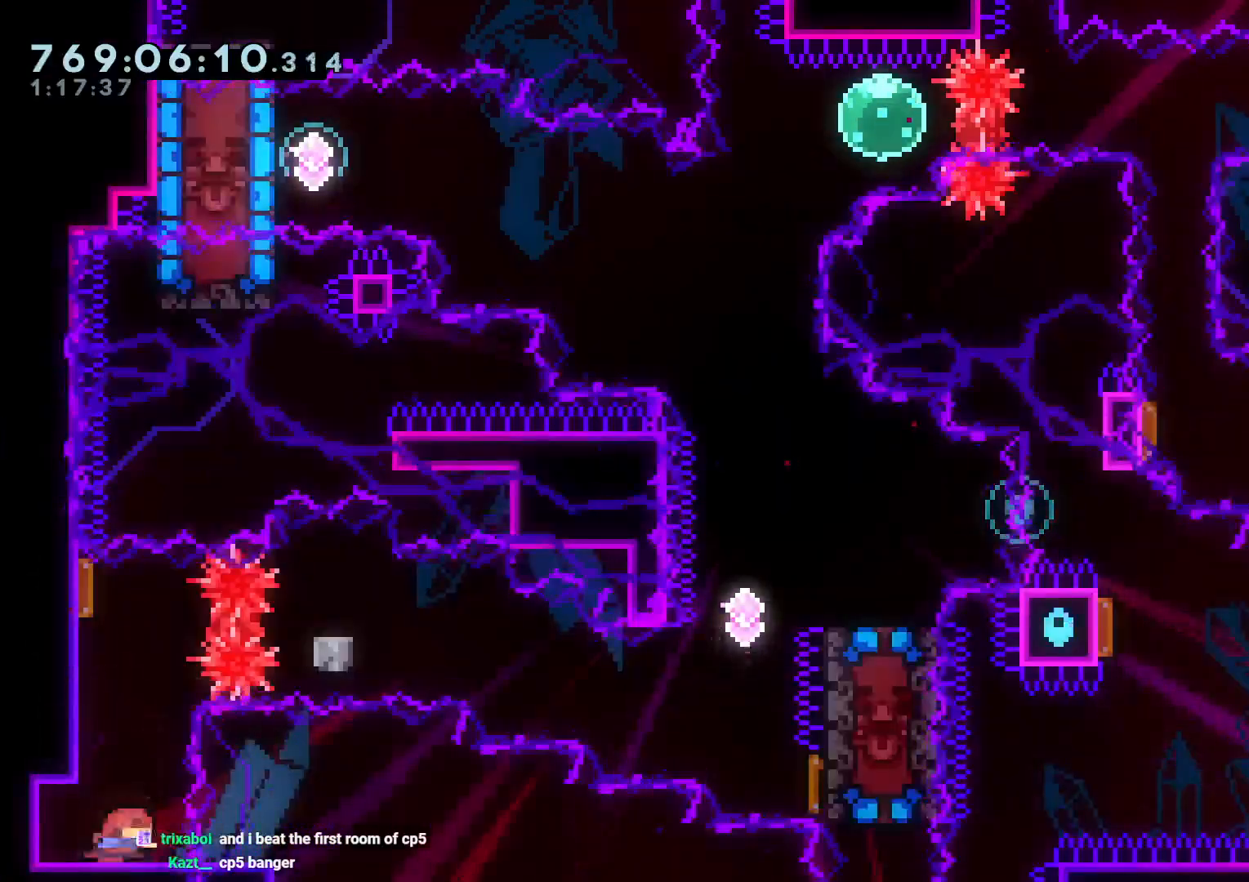
{"dt_ms": 500, "buttons": ["Y", "DPAD_DOWN", "DPAD_RIGHT"], "left_stick": "center", "right_stick": "center", "events": [[67, "Y", "up"], [100, "DPAD_RIGHT", "down"], [100, "DPAD_UP", "up"], [167, "R1", "down"], [267, "R1", "up"], [300, "B", "down"], [317, "DPAD_DOWN", "down"], [383, "Y", "down"], [467, "B", "up"]]}
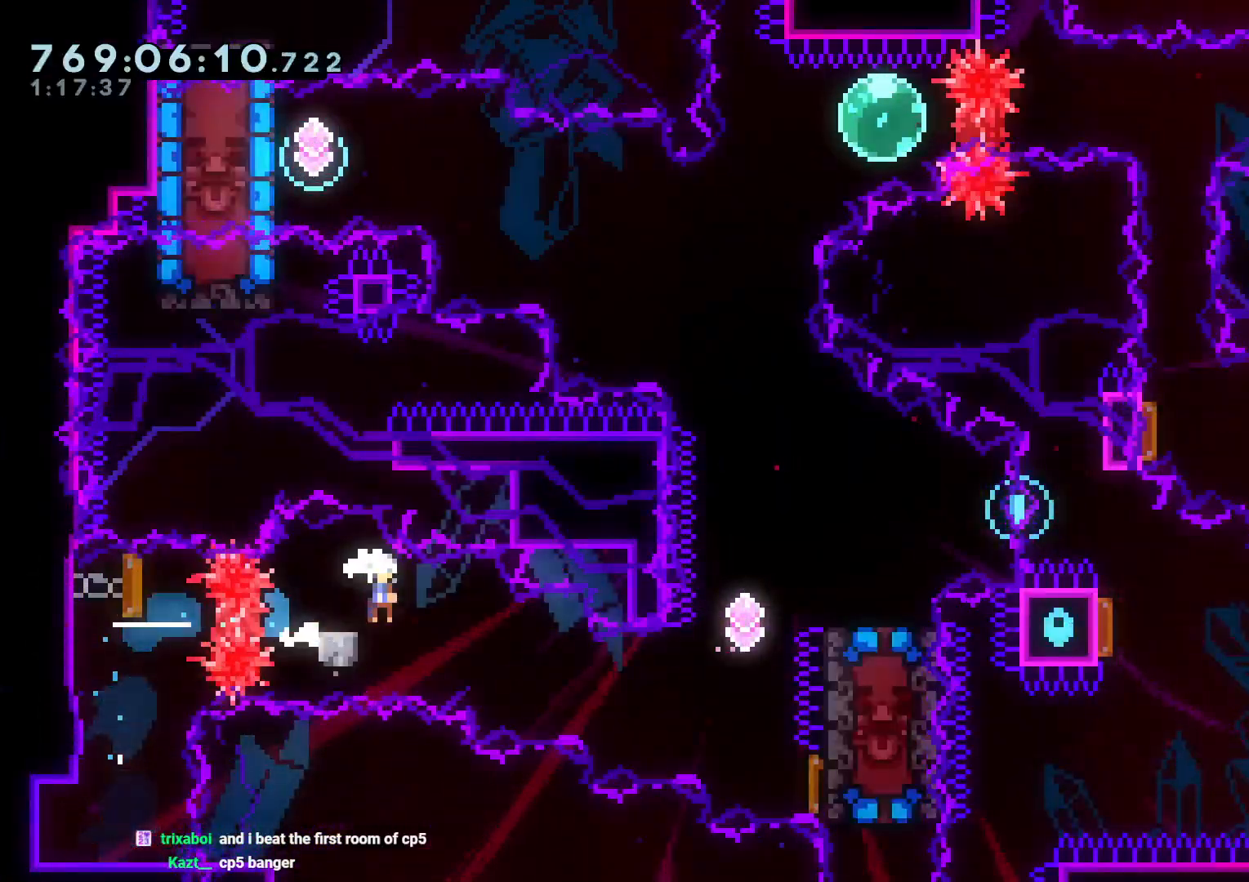
{"dt_ms": 500, "buttons": ["DPAD_RIGHT"], "left_stick": "center", "right_stick": "center", "events": [[117, "Y", "up"], [167, "DPAD_DOWN", "up"], [183, "DPAD_UP", "down"], [217, "DPAD_RIGHT", "up"], [217, "Y", "down"], [383, "DPAD_UP", "up"], [433, "Y", "up"], [500, "DPAD_RIGHT", "down"]]}